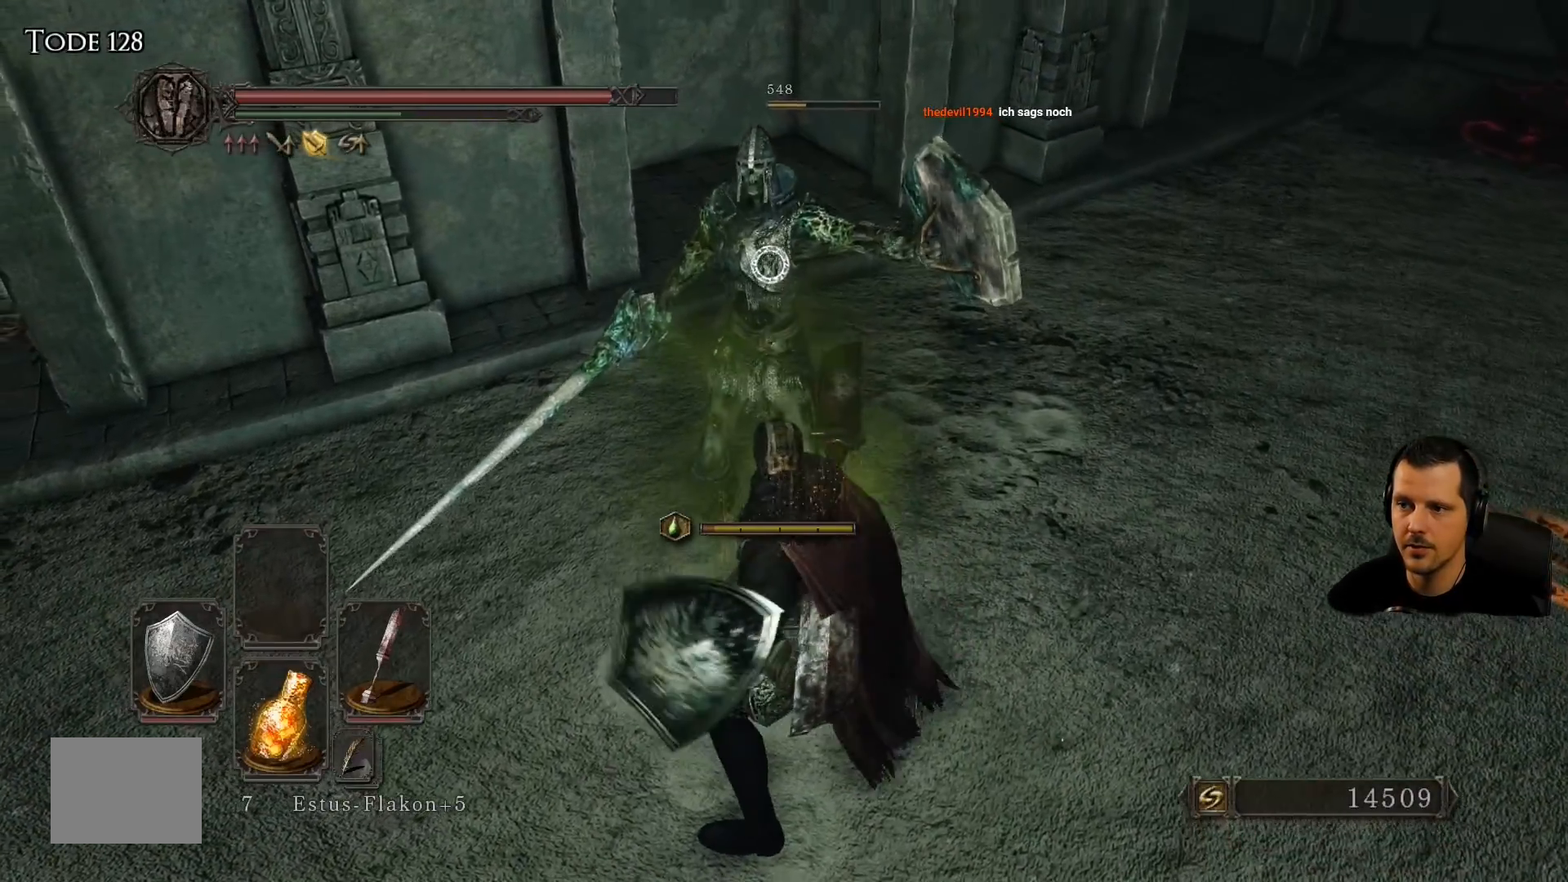
Gameplay with a controller (PlayStation layout); each line is a JSON object with the inputs held at the frame after it. "events" lists button and stick changes between this image and that frame as [ms after this image, input, new state], when the widget could be followed in between. Not read: L3 R3.
{"buttons": [], "left_stick": "down-left", "right_stick": "up", "events": [[350, "right_stick", "up"]]}
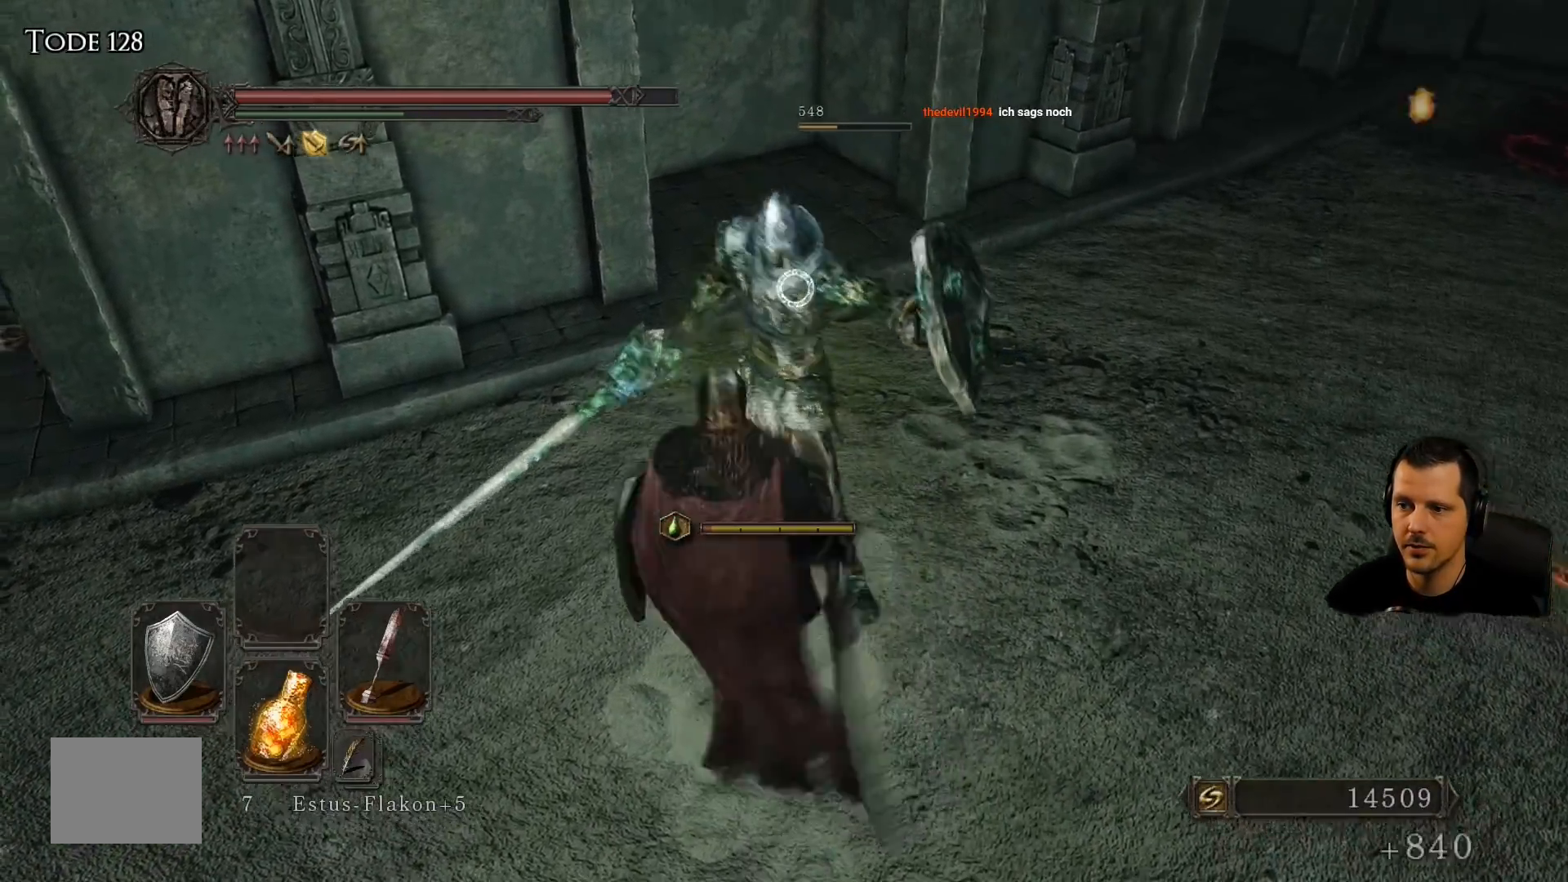
{"buttons": [], "left_stick": "left", "right_stick": "right", "events": [[183, "right_stick", "center"], [417, "right_stick", "right"], [450, "left_stick", "left"]]}
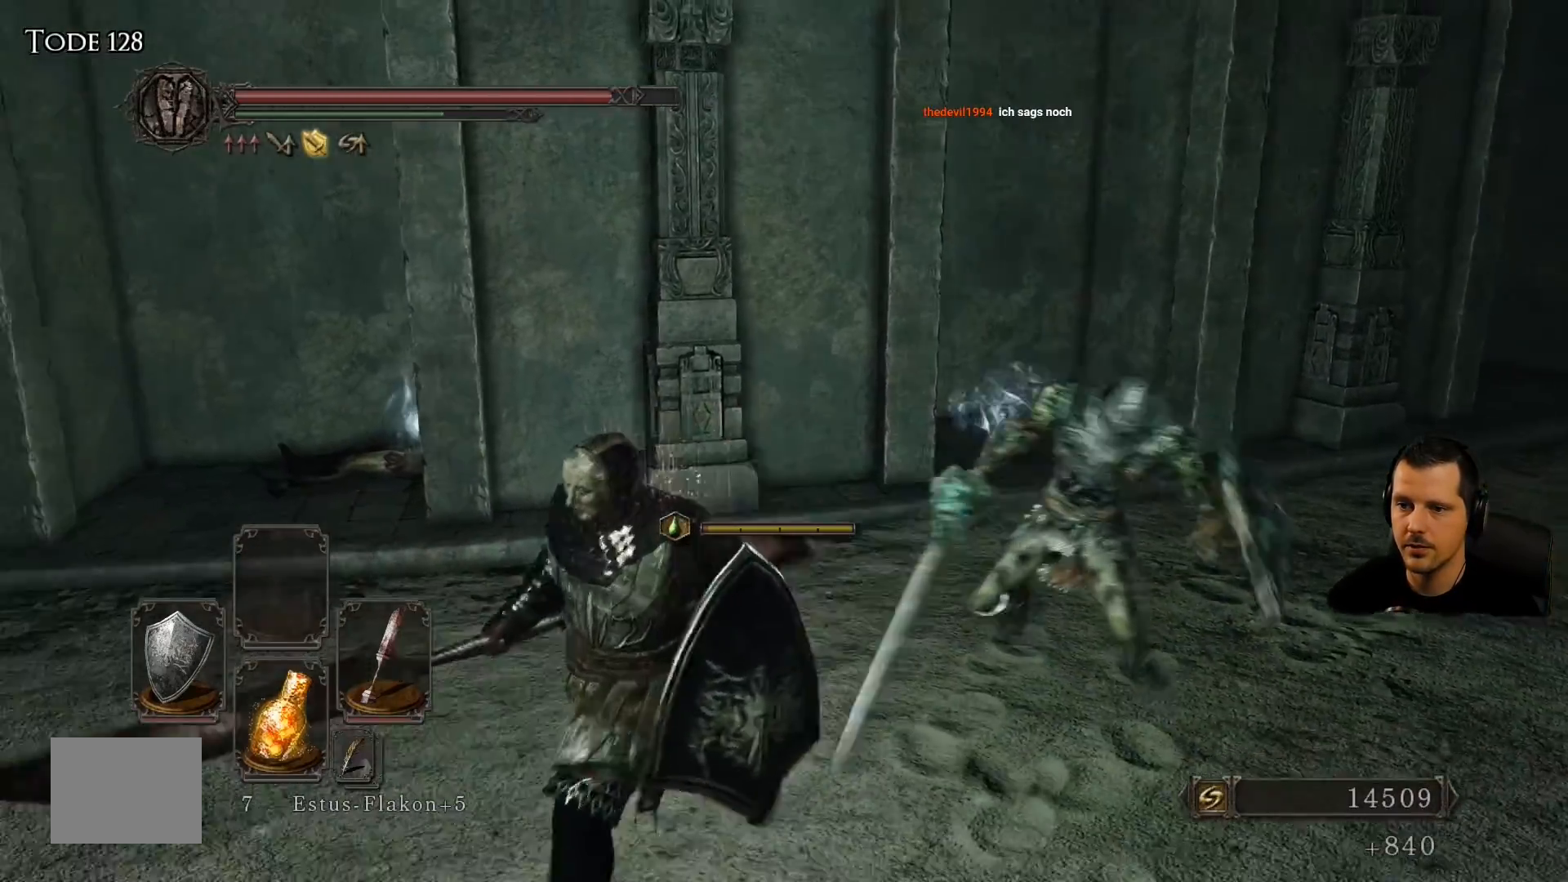
{"buttons": [], "left_stick": "up-left", "right_stick": "right", "events": [[183, "R2", "down"], [217, "left_stick", "up-left"], [283, "R2", "up"]]}
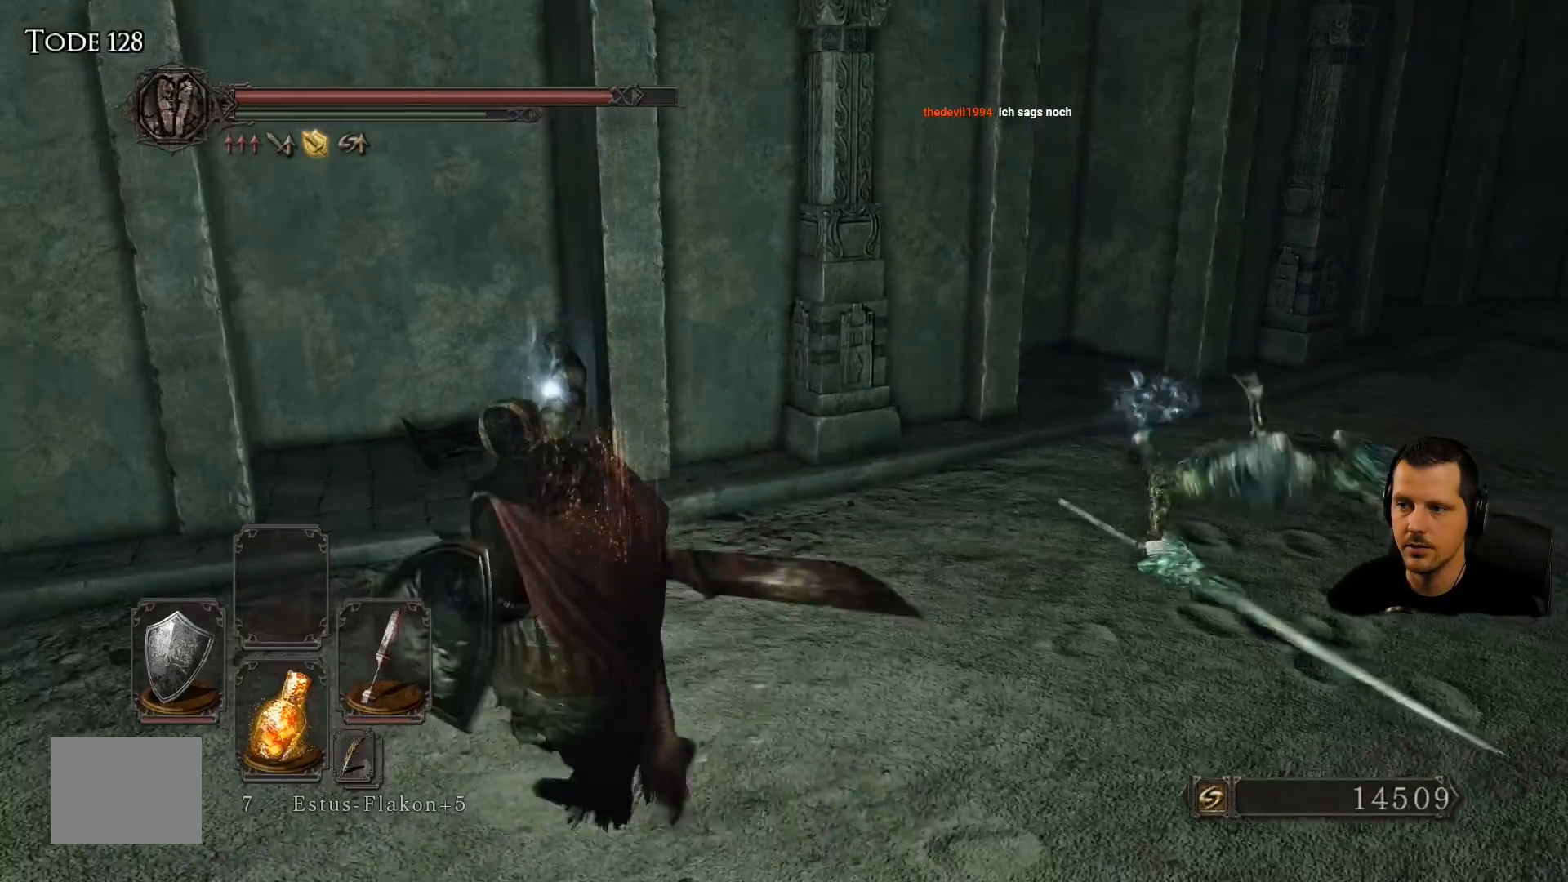
{"buttons": [], "left_stick": "up-left", "right_stick": "center", "events": [[417, "right_stick", "center"]]}
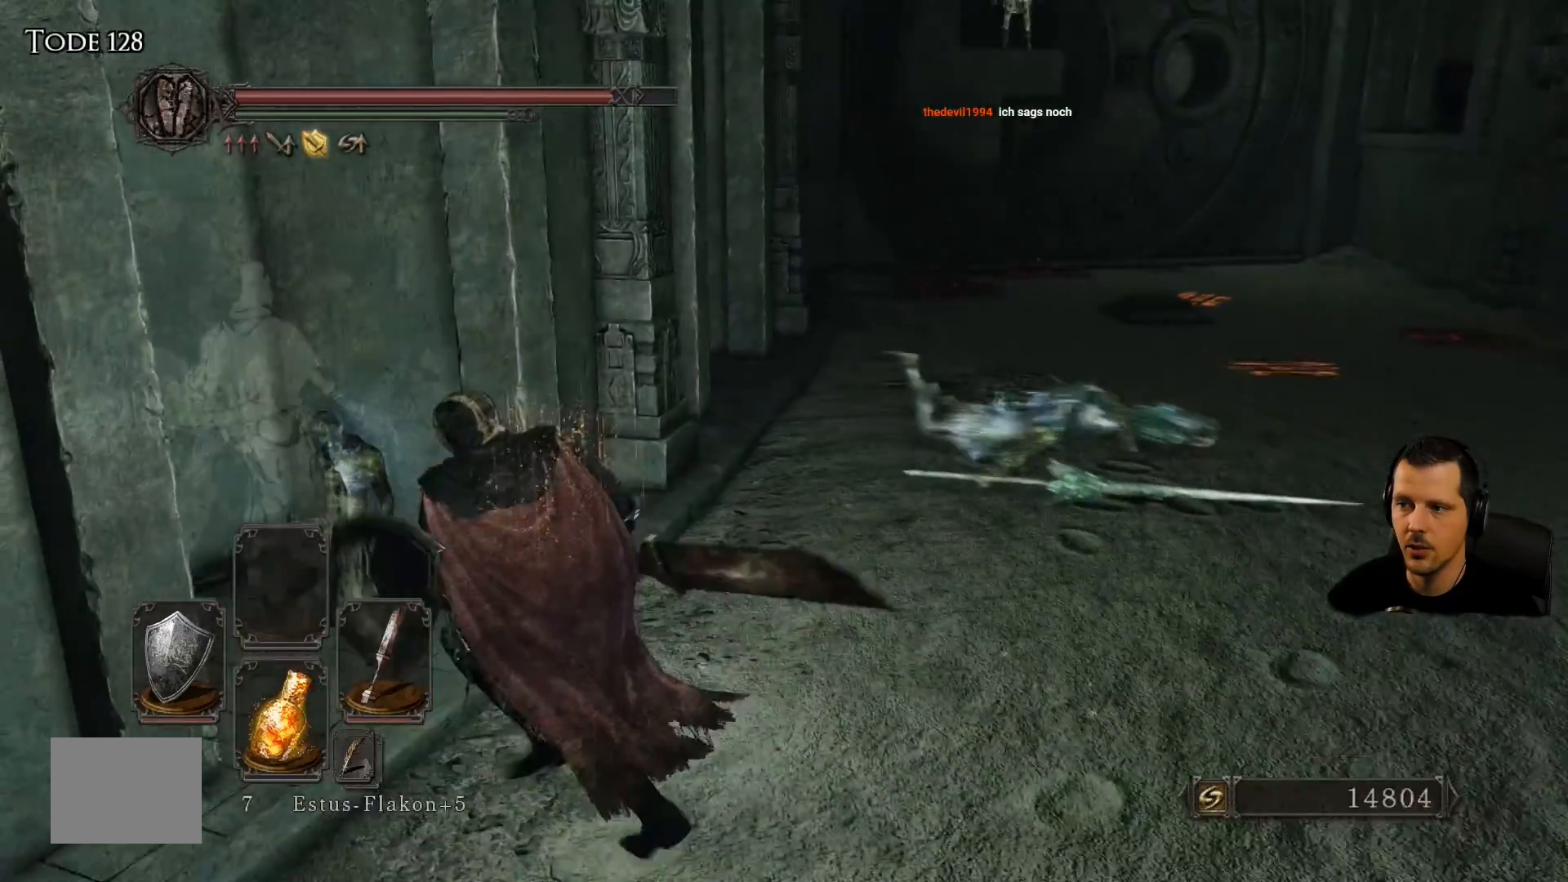
{"buttons": ["CROSS"], "left_stick": "center", "right_stick": "center", "events": [[400, "CROSS", "down"], [433, "left_stick", "center"]]}
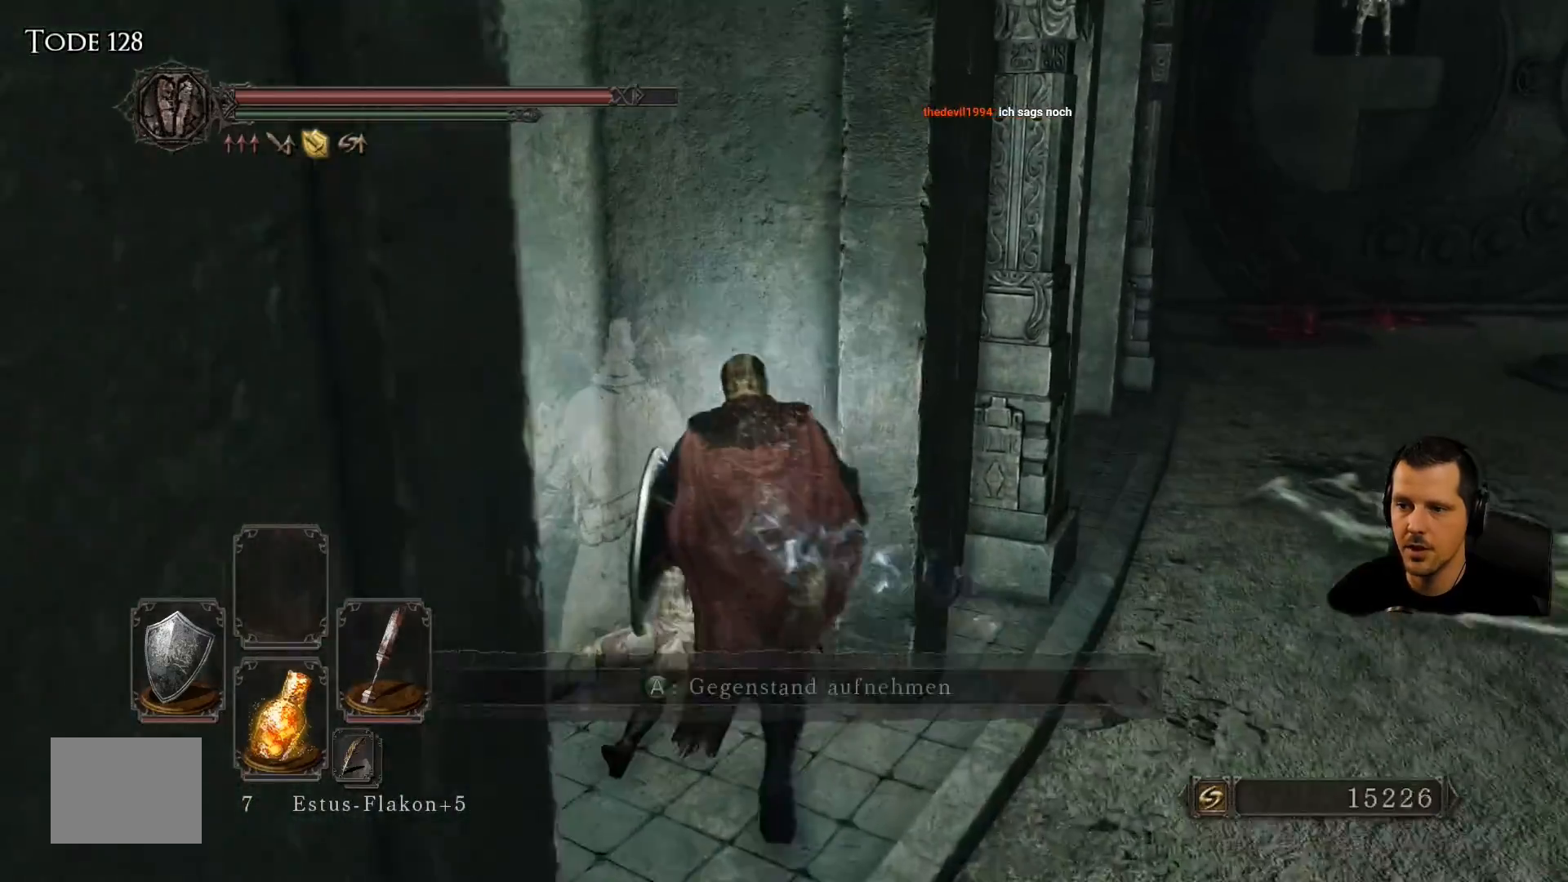
{"buttons": [], "left_stick": "center", "right_stick": "center", "events": [[83, "CROSS", "up"]]}
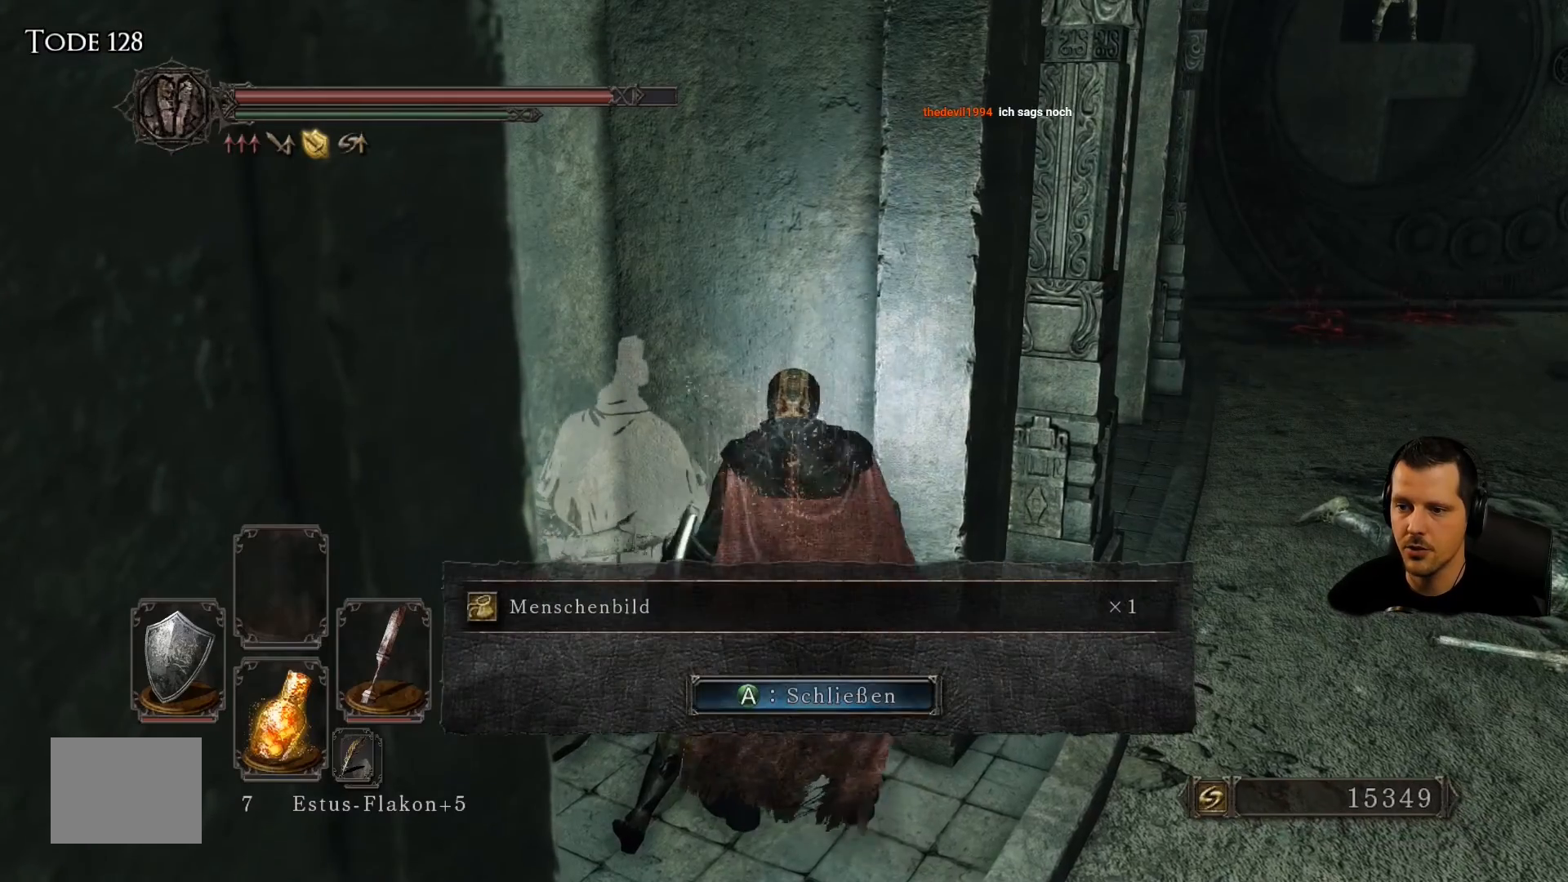
{"buttons": [], "left_stick": "center", "right_stick": "center", "events": []}
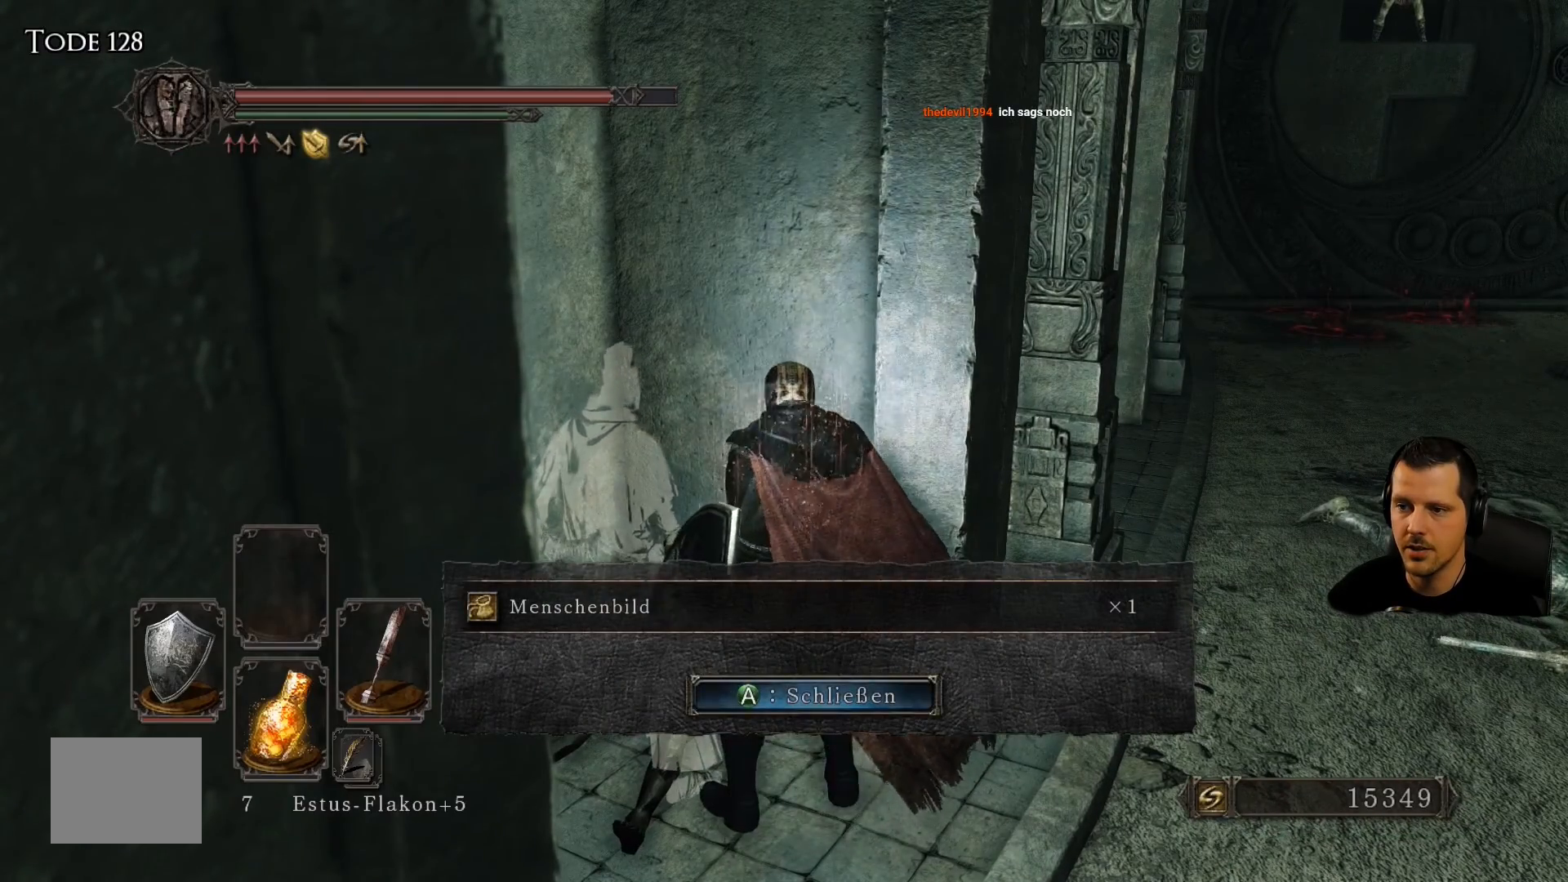
{"buttons": [], "left_stick": "down-right", "right_stick": "center", "events": [[250, "CROSS", "down"], [317, "left_stick", "down-right"], [383, "CROSS", "up"]]}
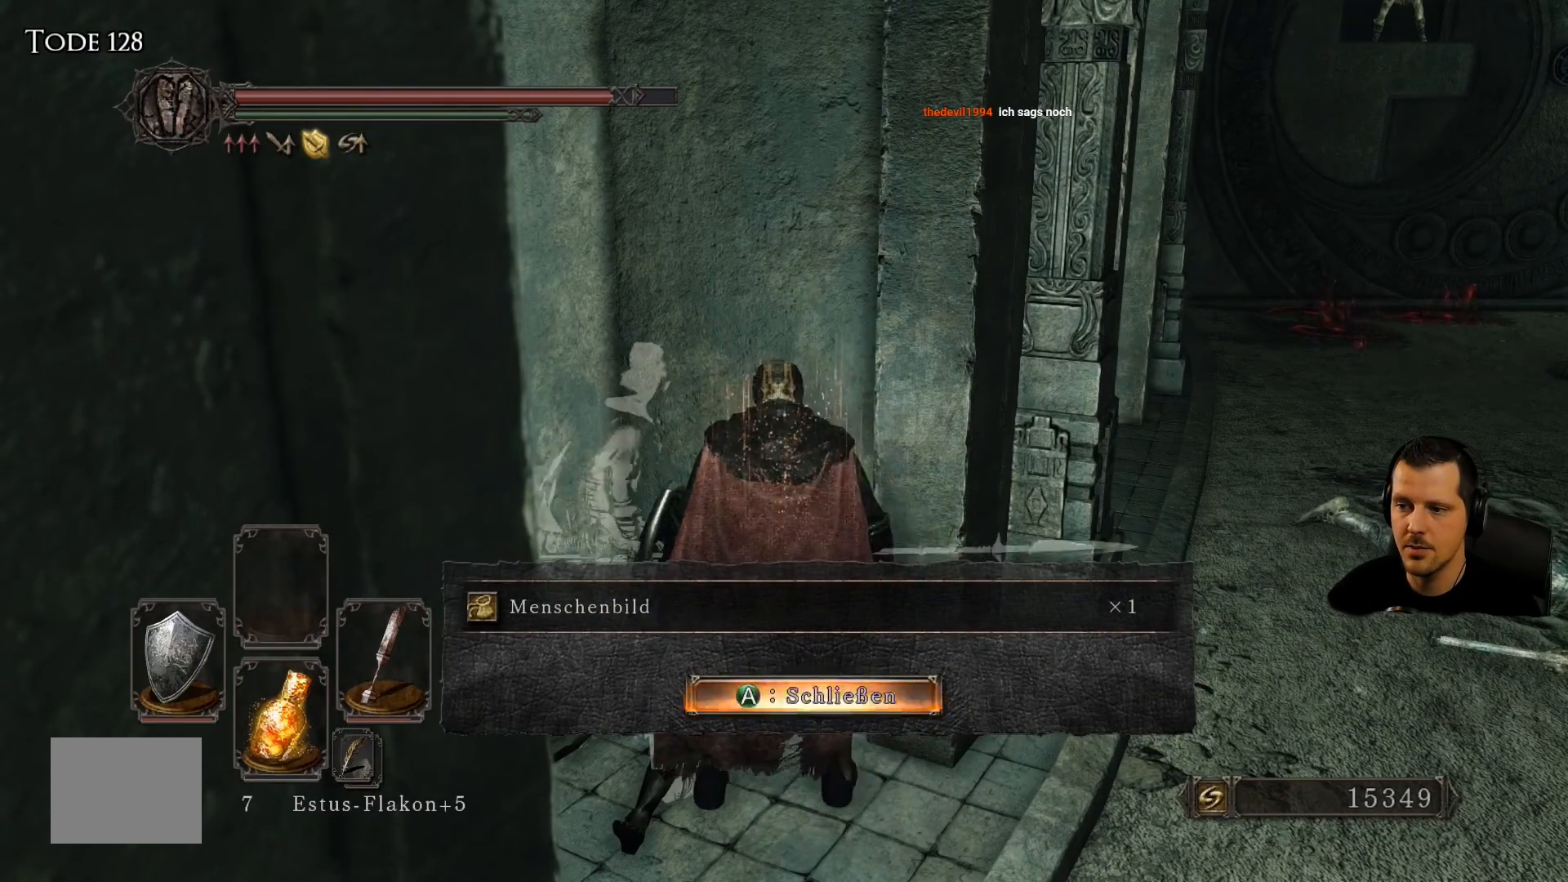
{"buttons": [], "left_stick": "down-right", "right_stick": "up", "events": [[450, "right_stick", "up"]]}
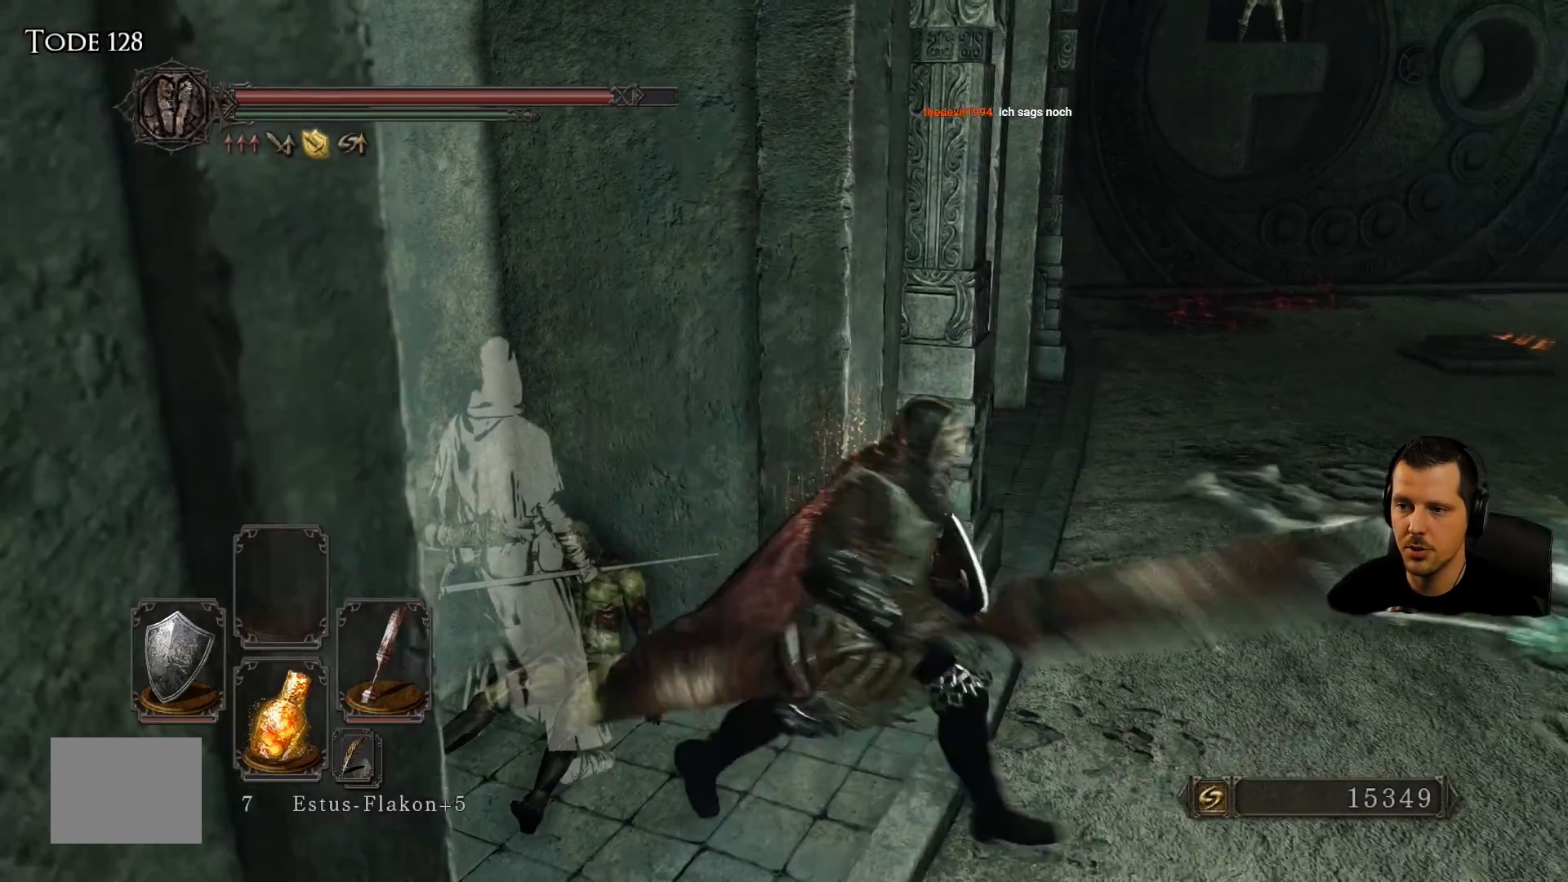
{"buttons": [], "left_stick": "up-right", "right_stick": "center", "events": [[117, "right_stick", "left"], [167, "left_stick", "up-right"], [367, "right_stick", "center"]]}
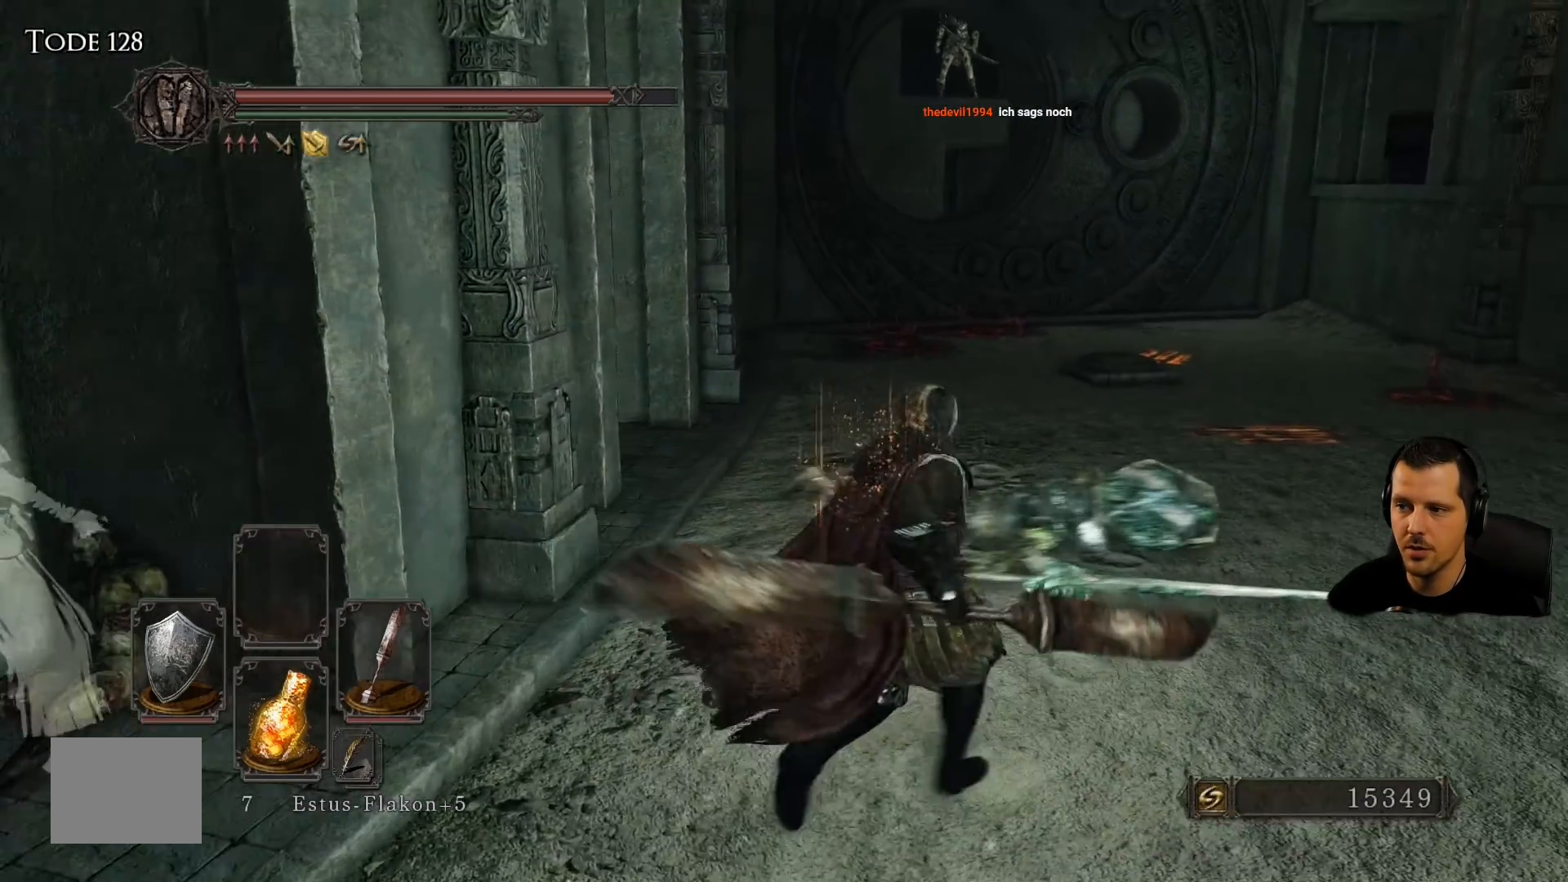
{"buttons": [], "left_stick": "center", "right_stick": "center", "events": [[317, "left_stick", "up"], [483, "left_stick", "center"]]}
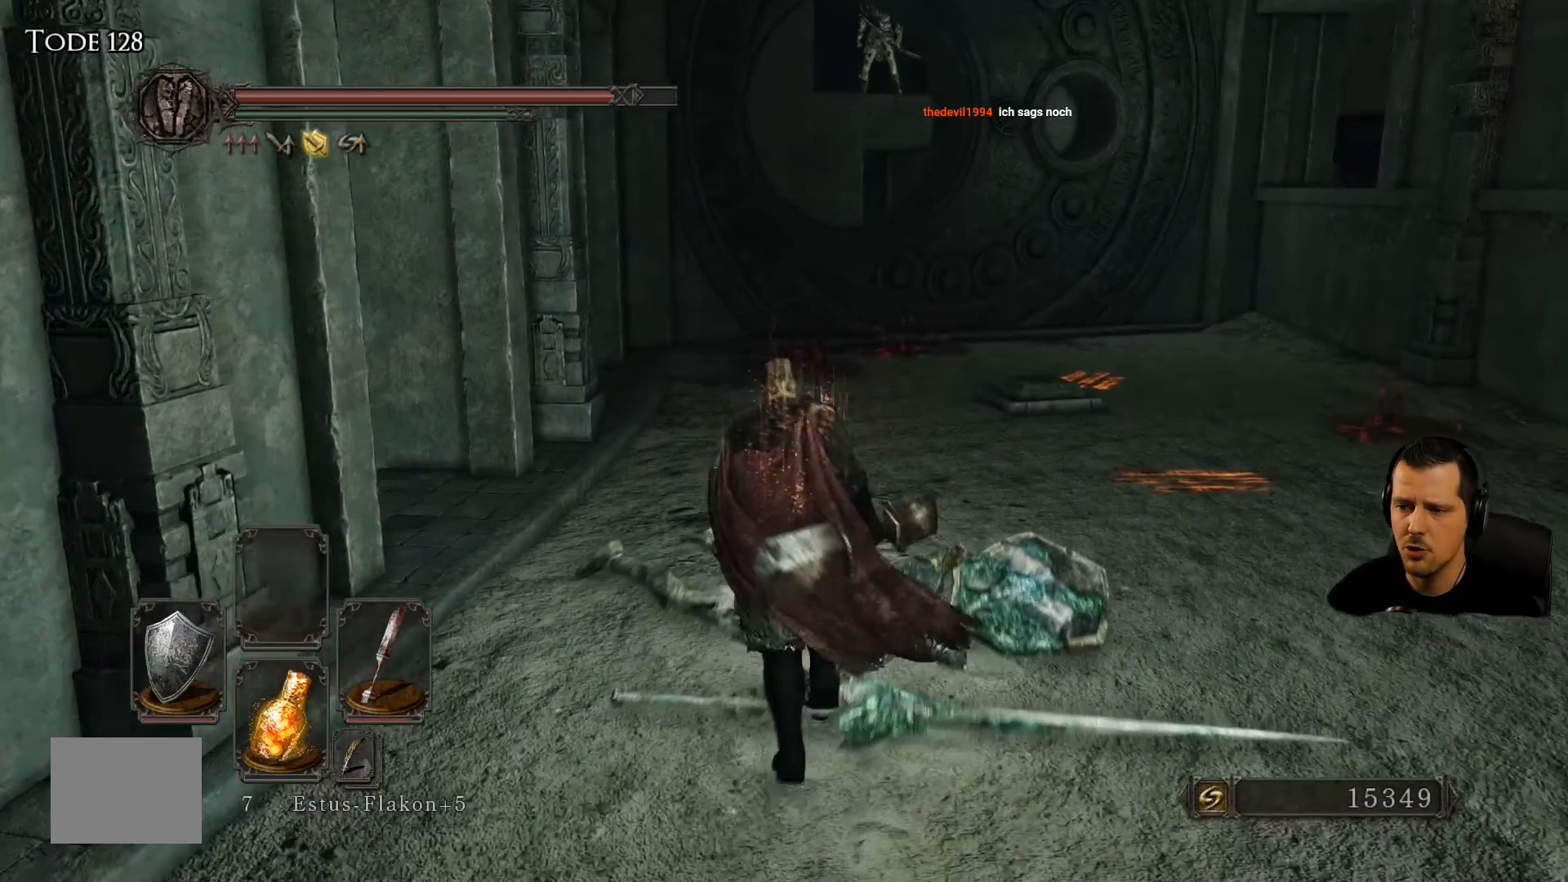
{"buttons": [], "left_stick": "center", "right_stick": "center", "events": []}
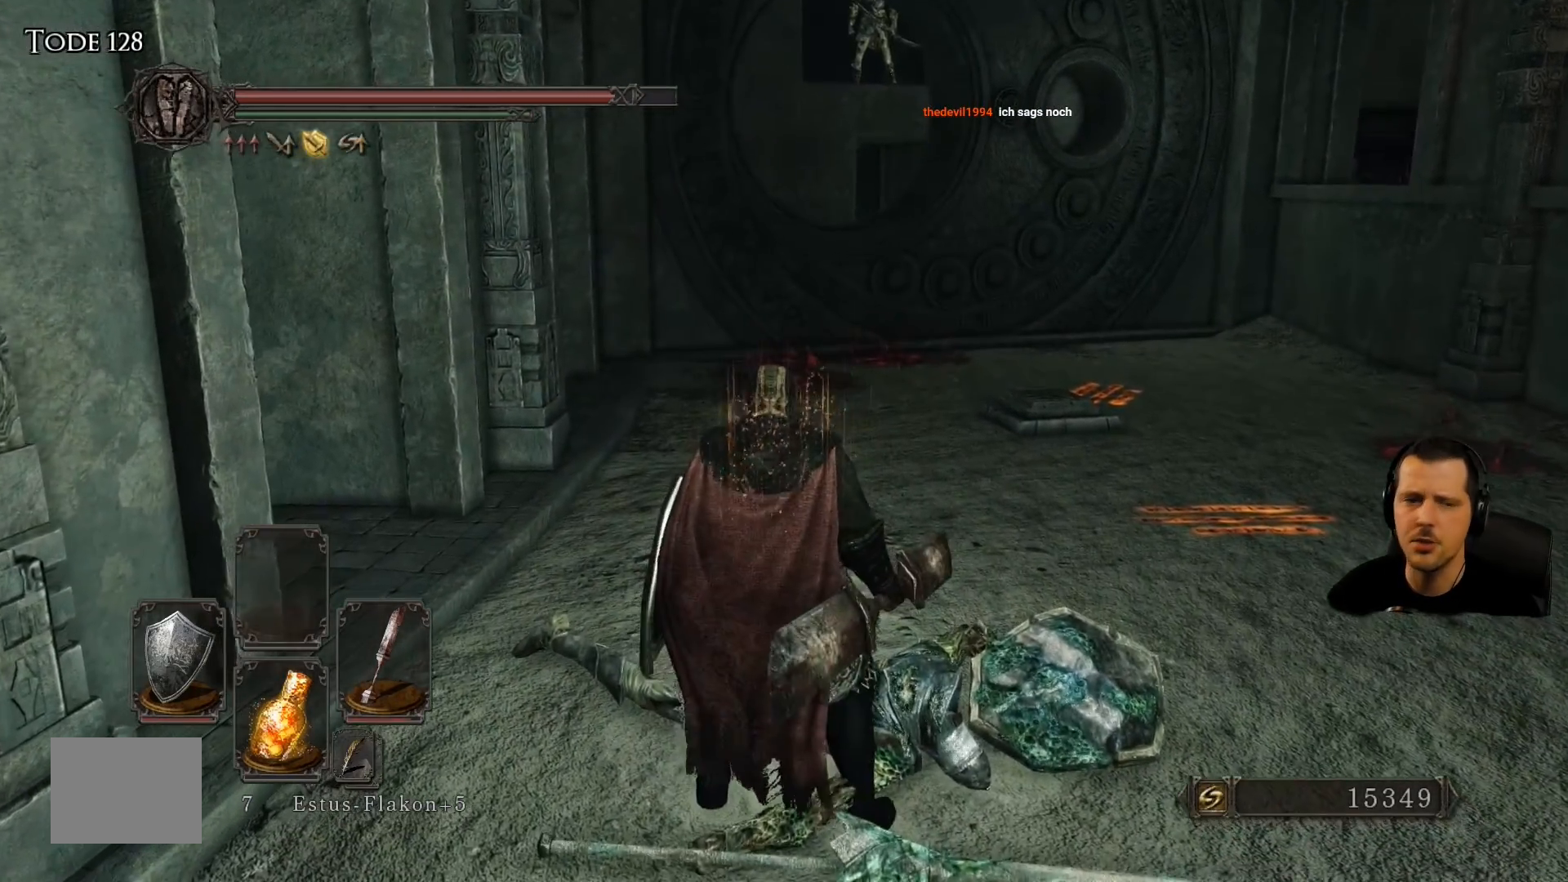
{"buttons": [], "left_stick": "right", "right_stick": "center", "events": [[150, "right_stick", "up"], [417, "right_stick", "center"], [483, "left_stick", "right"]]}
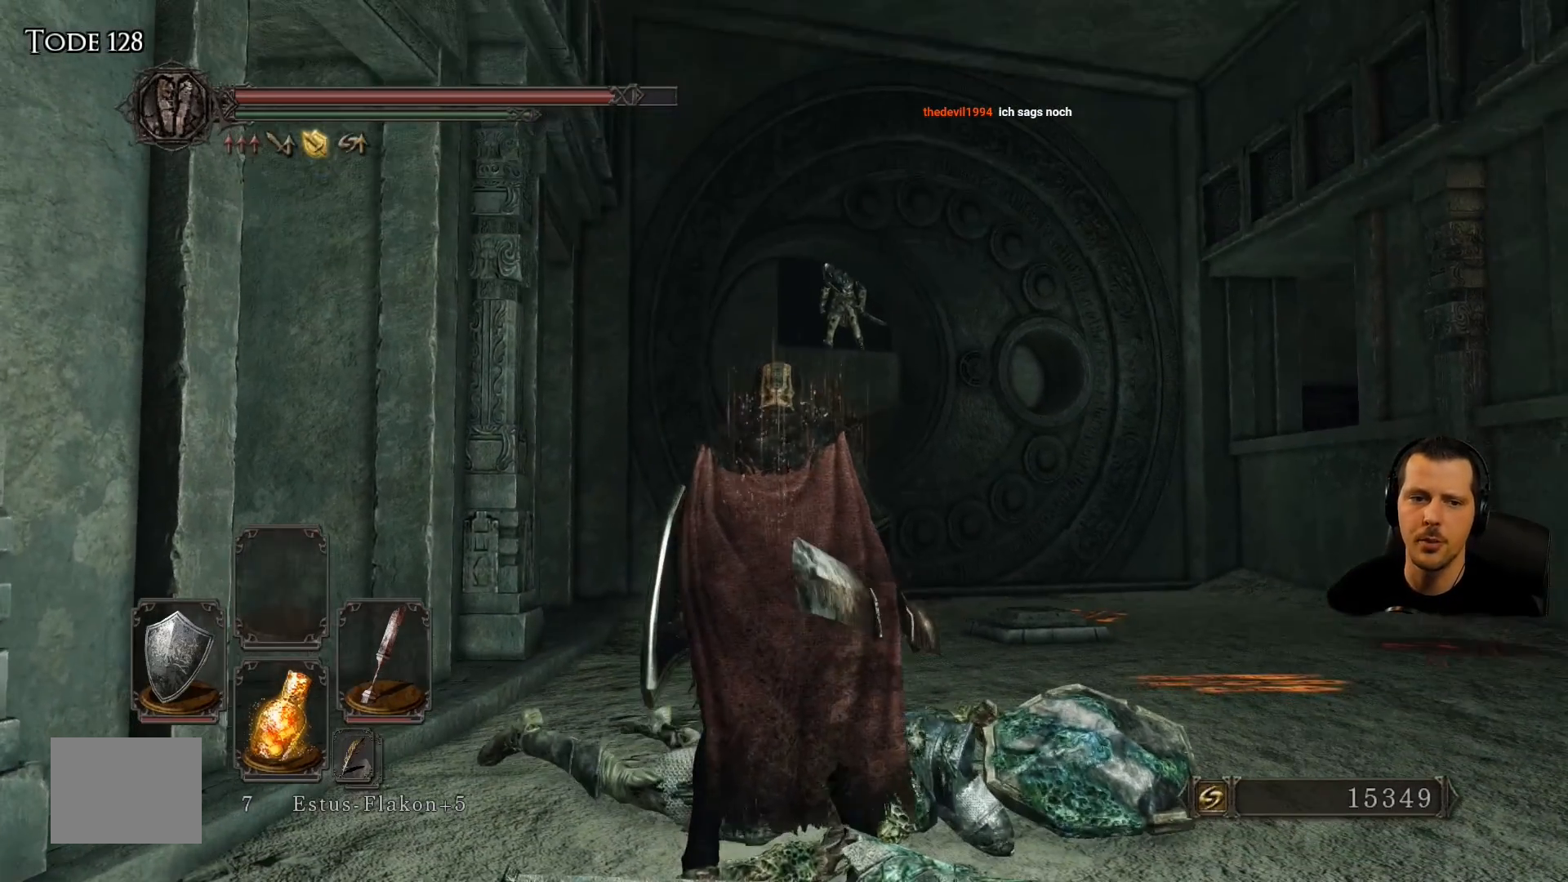
{"buttons": [], "left_stick": "center", "right_stick": "center", "events": [[167, "left_stick", "center"]]}
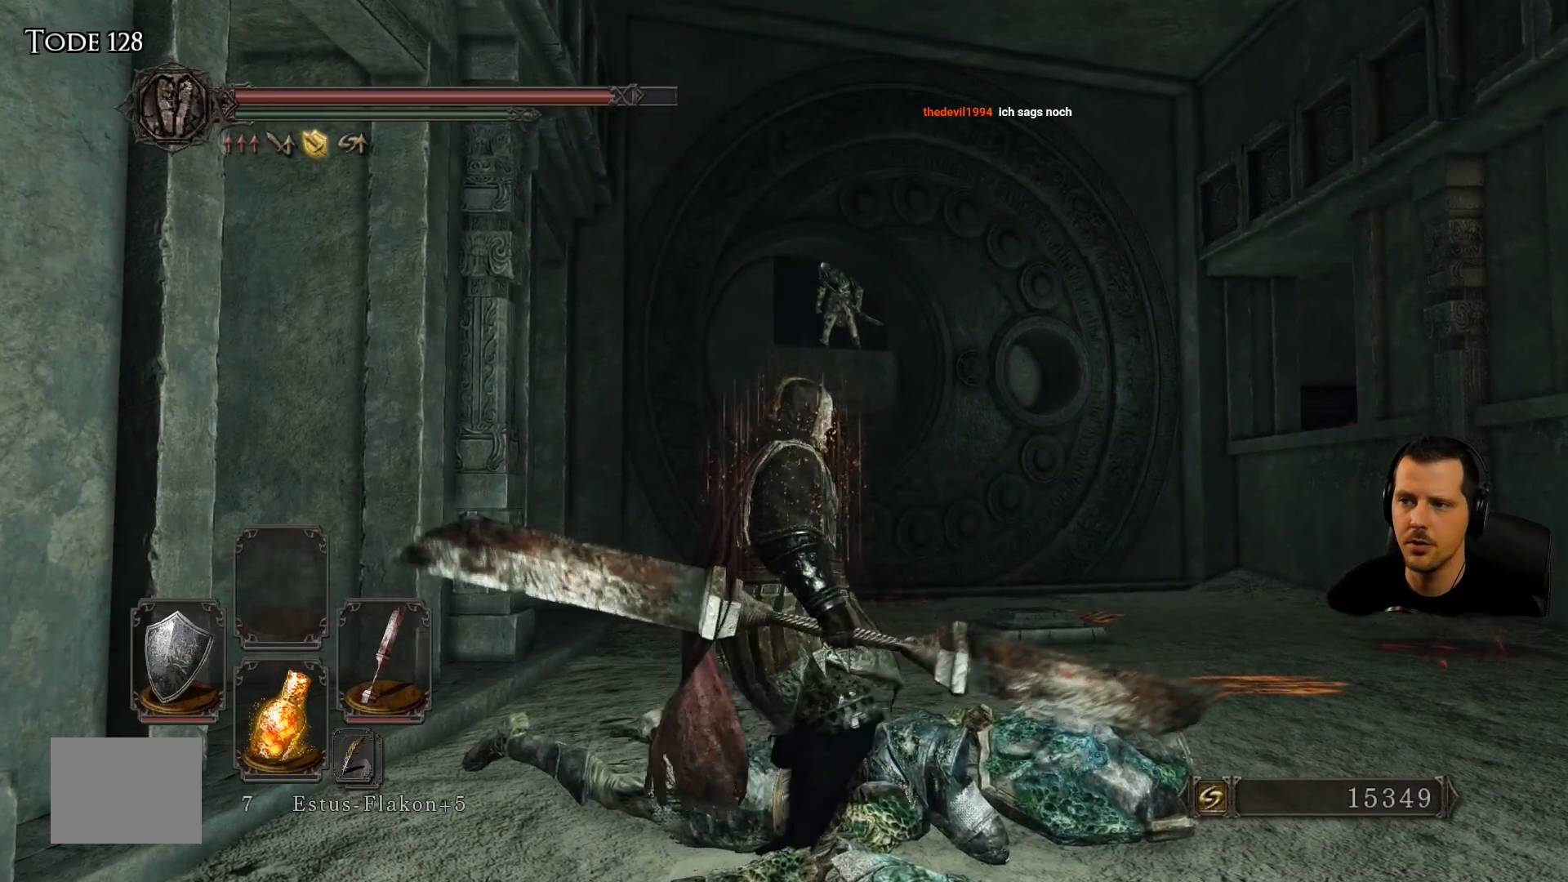
{"buttons": [], "left_stick": "center", "right_stick": "center", "events": [[117, "left_stick", "up-right"], [333, "left_stick", "center"]]}
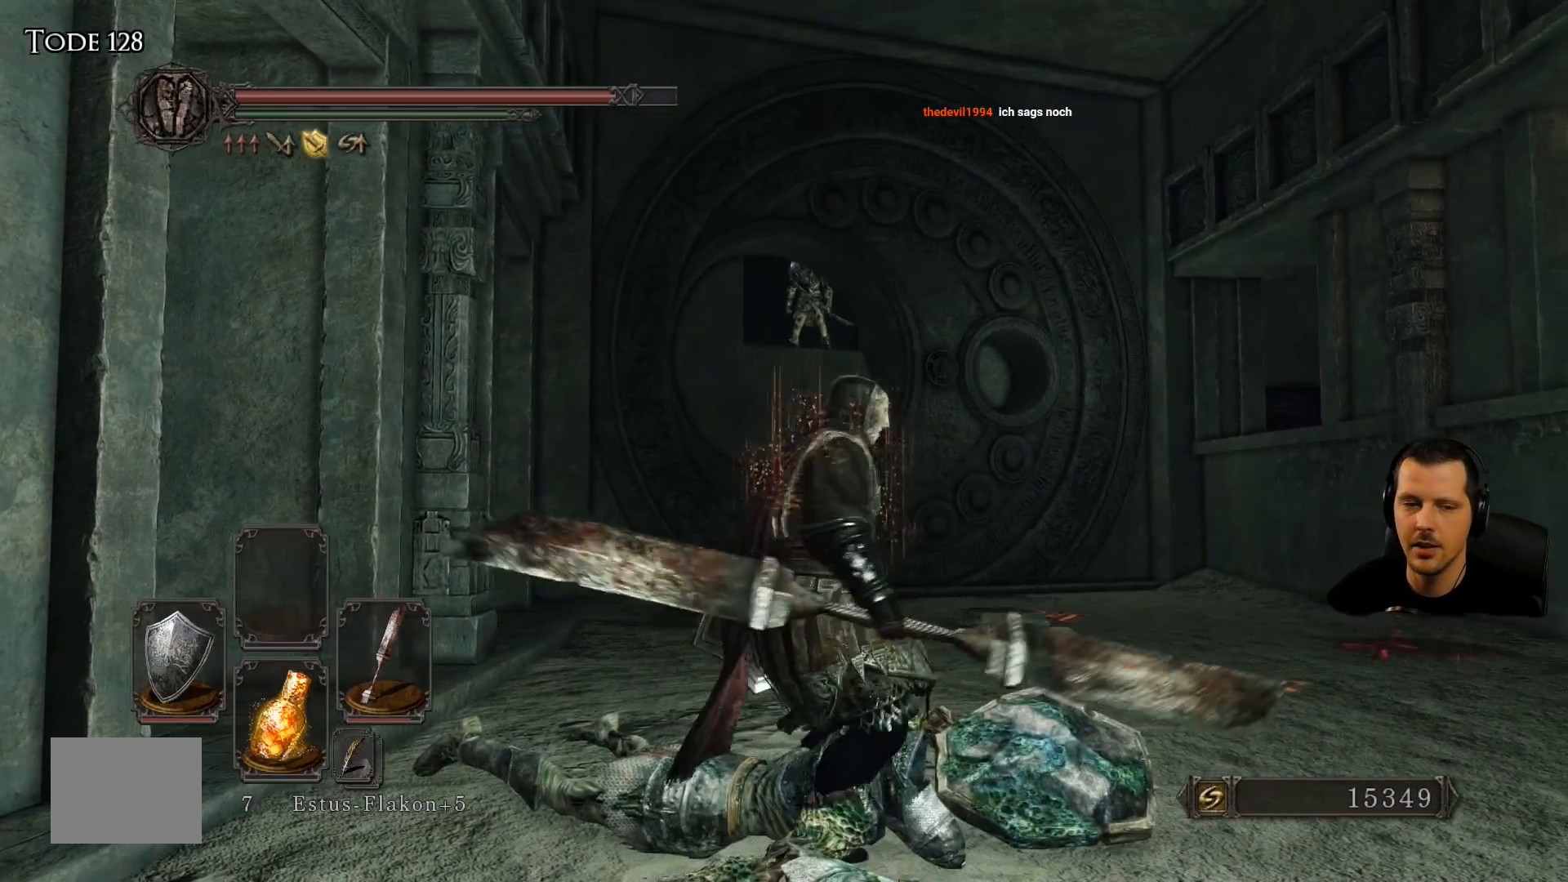
{"buttons": [], "left_stick": "up", "right_stick": "center", "events": [[317, "left_stick", "up"]]}
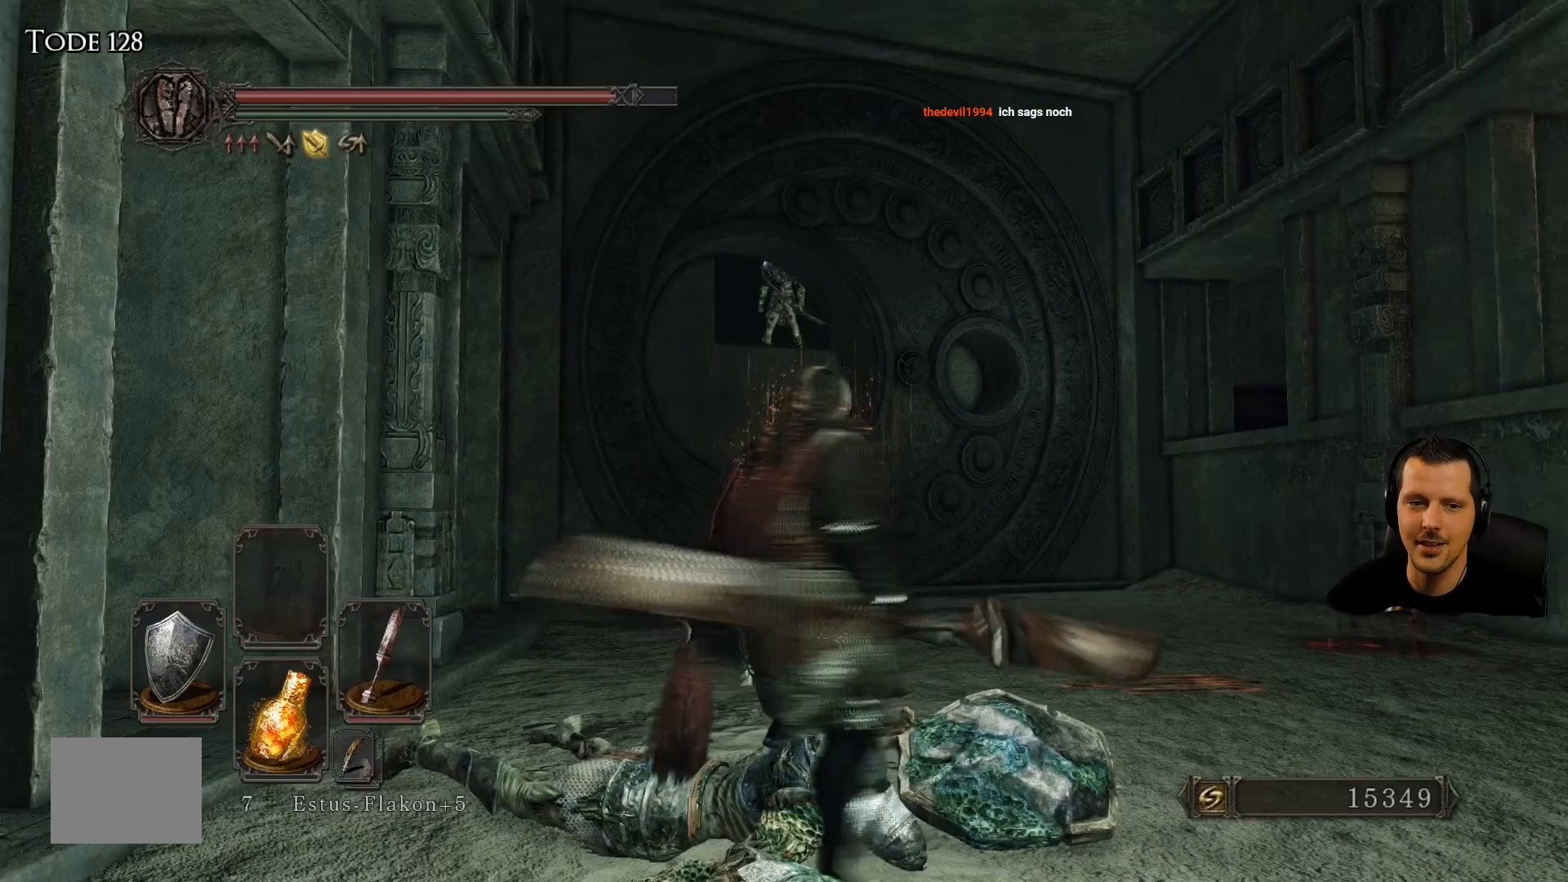
{"buttons": [], "left_stick": "up", "right_stick": "center", "events": [[17, "left_stick", "up-right"], [183, "right_stick", "up"], [350, "left_stick", "up"], [417, "right_stick", "center"]]}
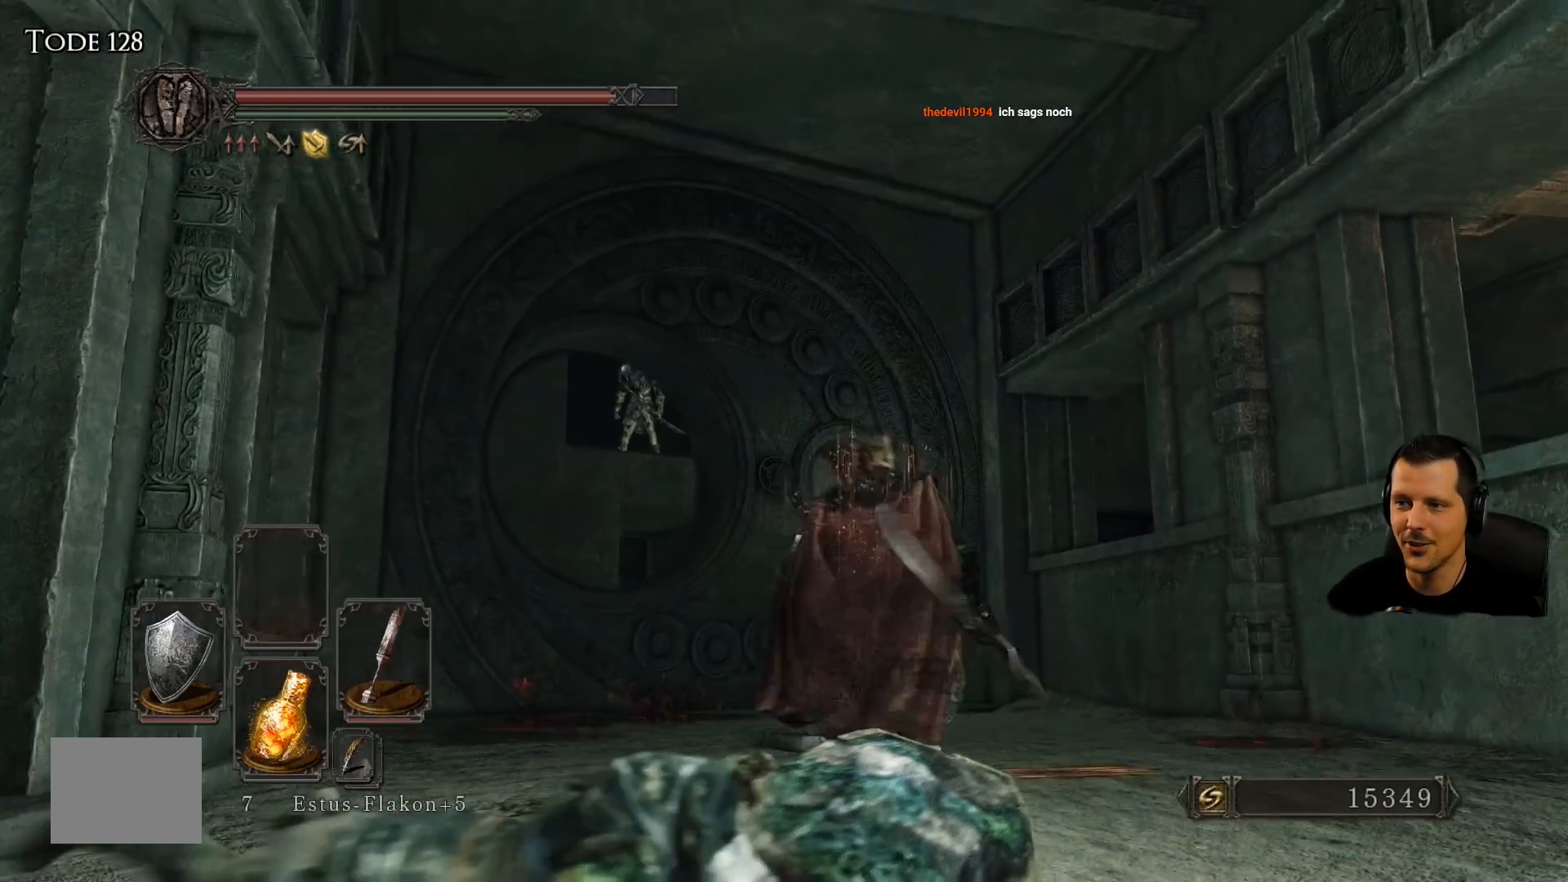
{"buttons": [], "left_stick": "up-left", "right_stick": "center", "events": [[250, "right_stick", "down"], [433, "right_stick", "center"], [450, "left_stick", "up-left"]]}
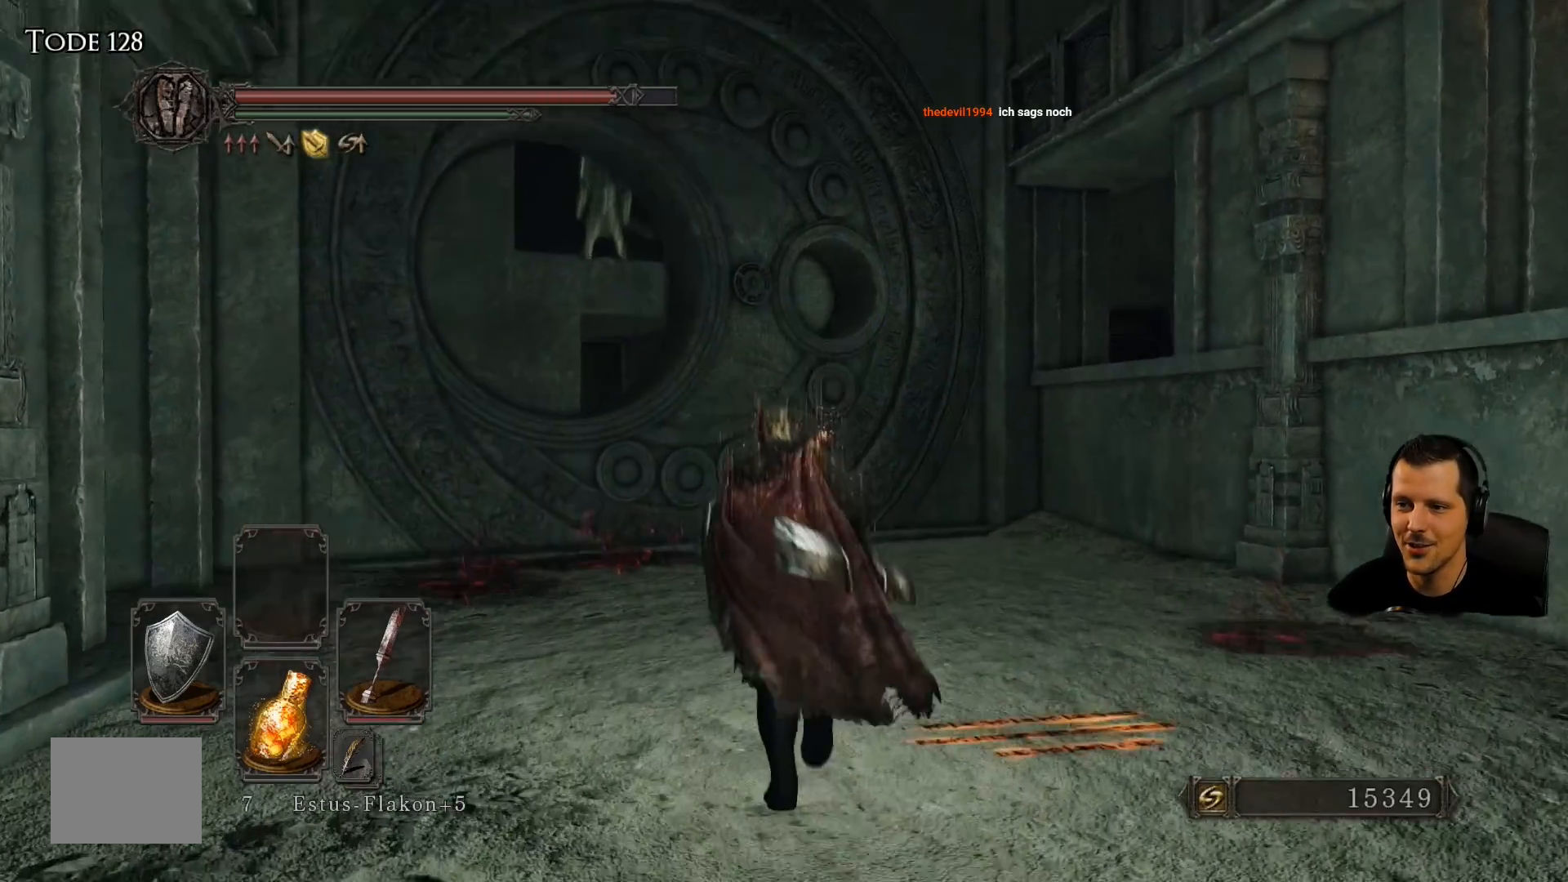
{"buttons": [], "left_stick": "up-left", "right_stick": "center", "events": []}
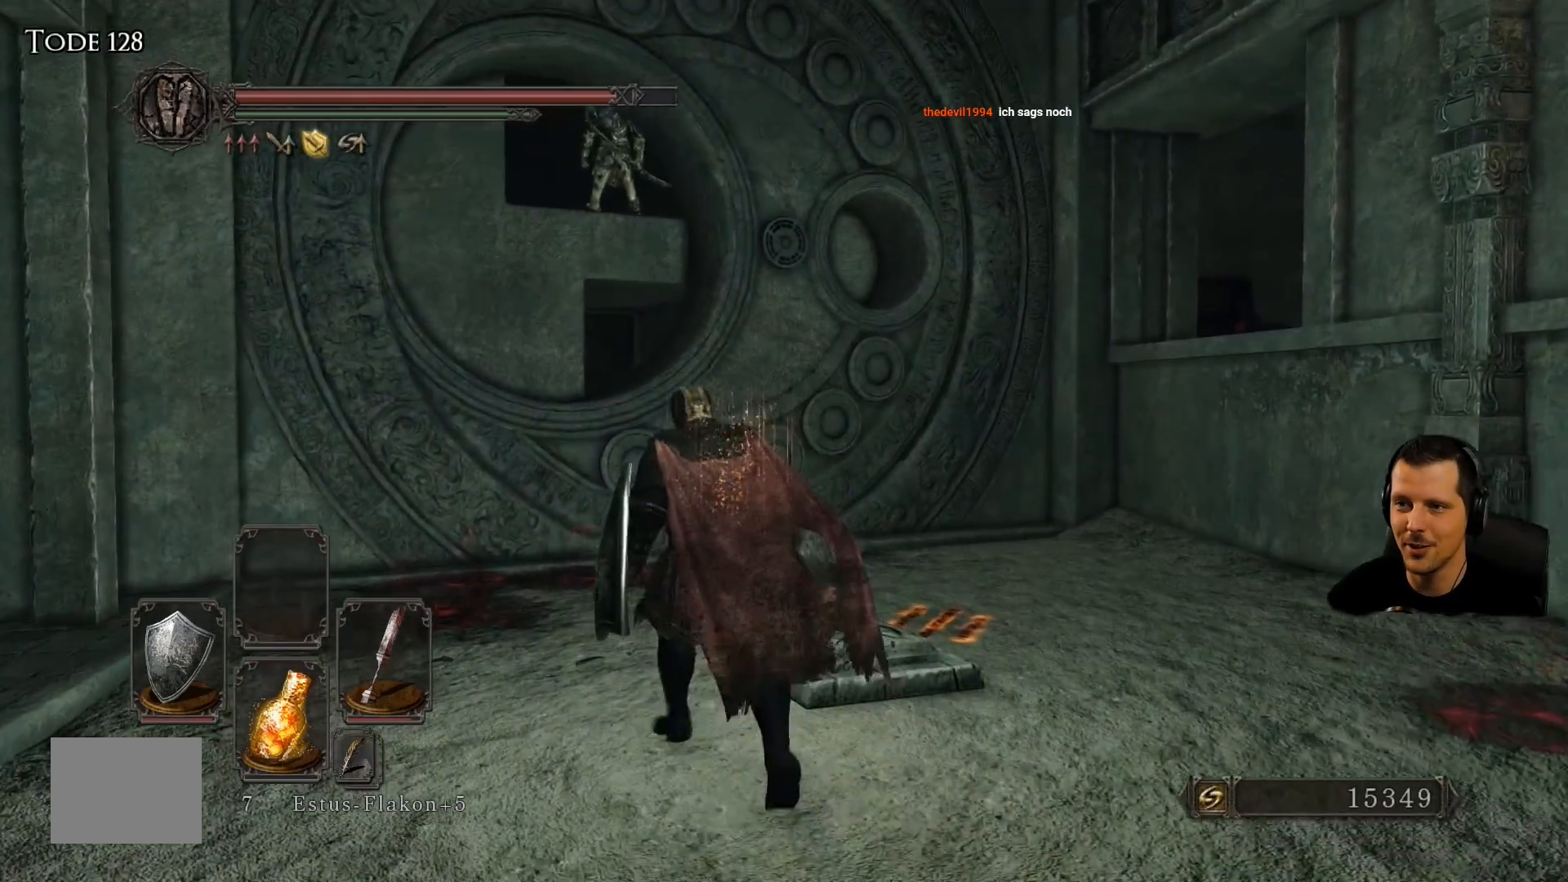
{"buttons": [], "left_stick": "center", "right_stick": "center", "events": [[117, "left_stick", "center"]]}
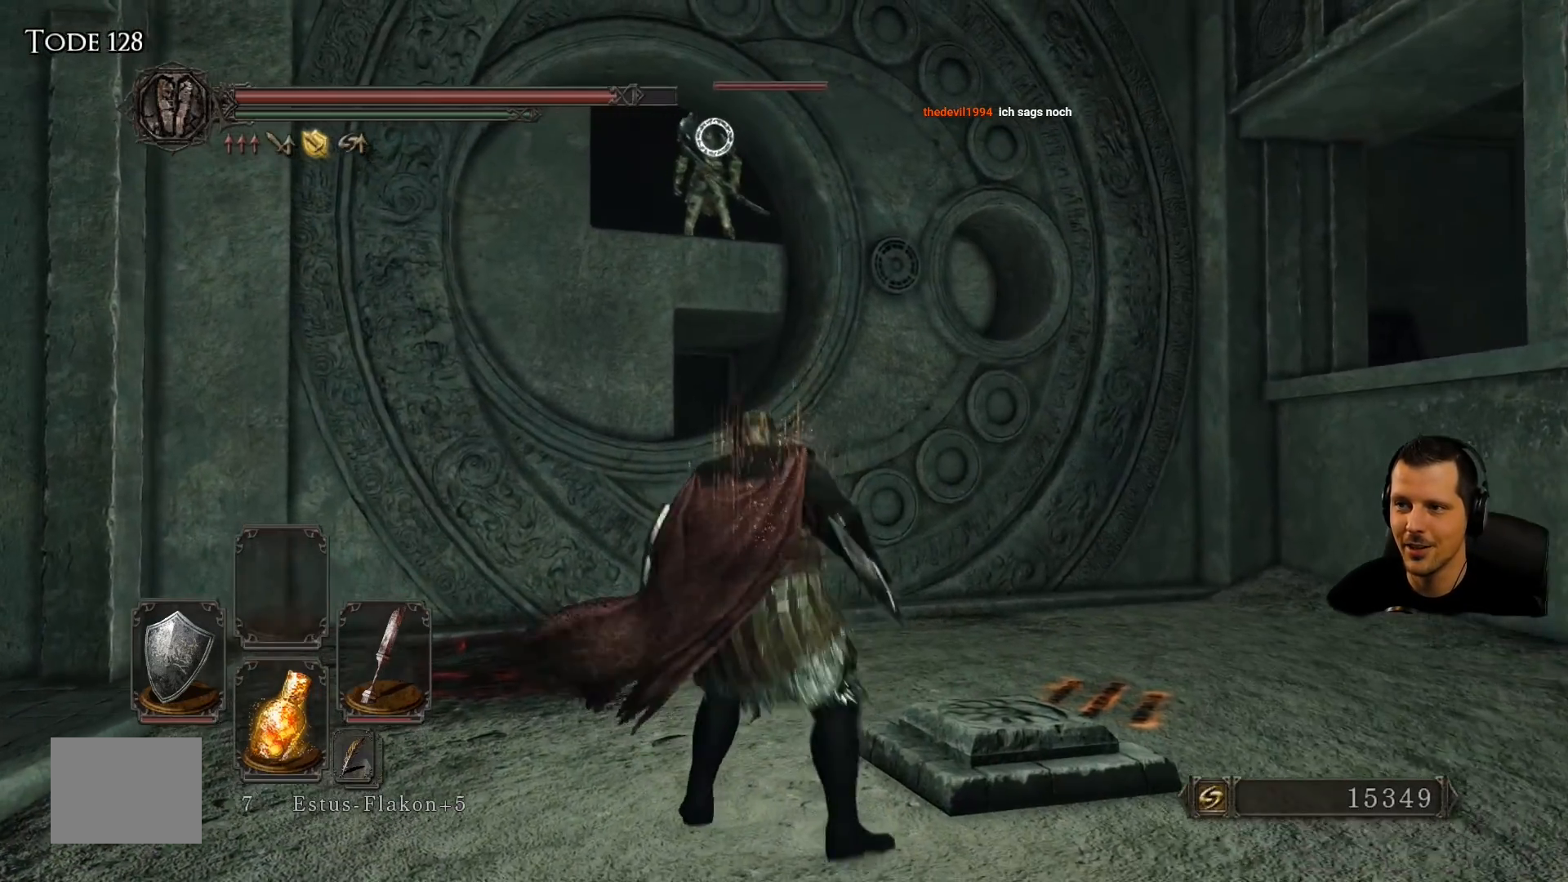
{"buttons": [], "left_stick": "up-right", "right_stick": "center", "events": [[50, "left_stick", "up"], [350, "left_stick", "up-right"]]}
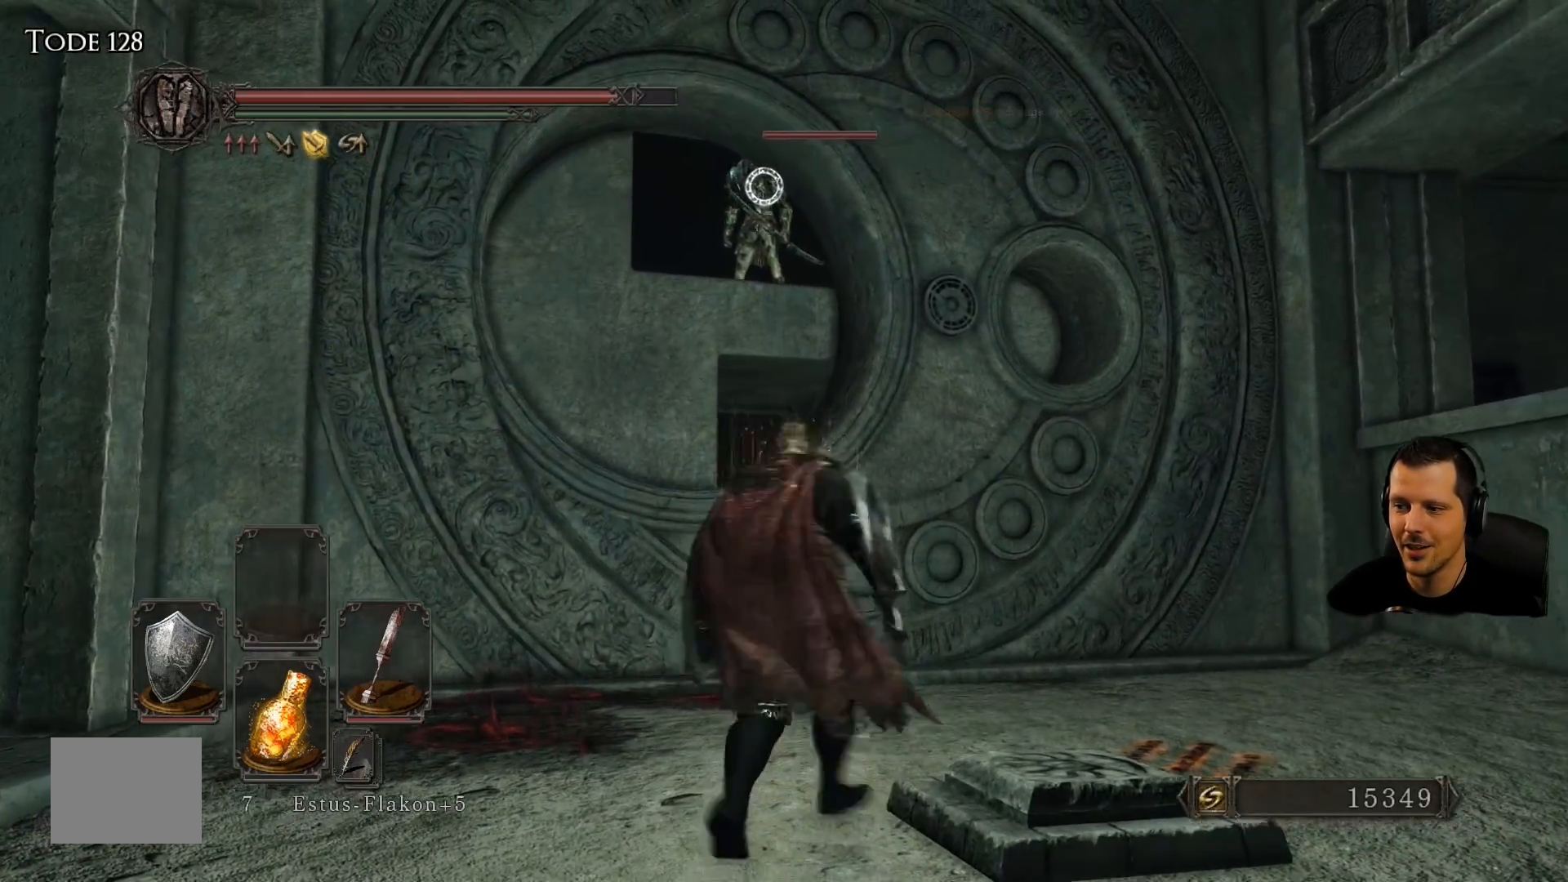
{"buttons": [], "left_stick": "down-right", "right_stick": "center", "events": [[50, "left_stick", "center"], [283, "left_stick", "down-right"]]}
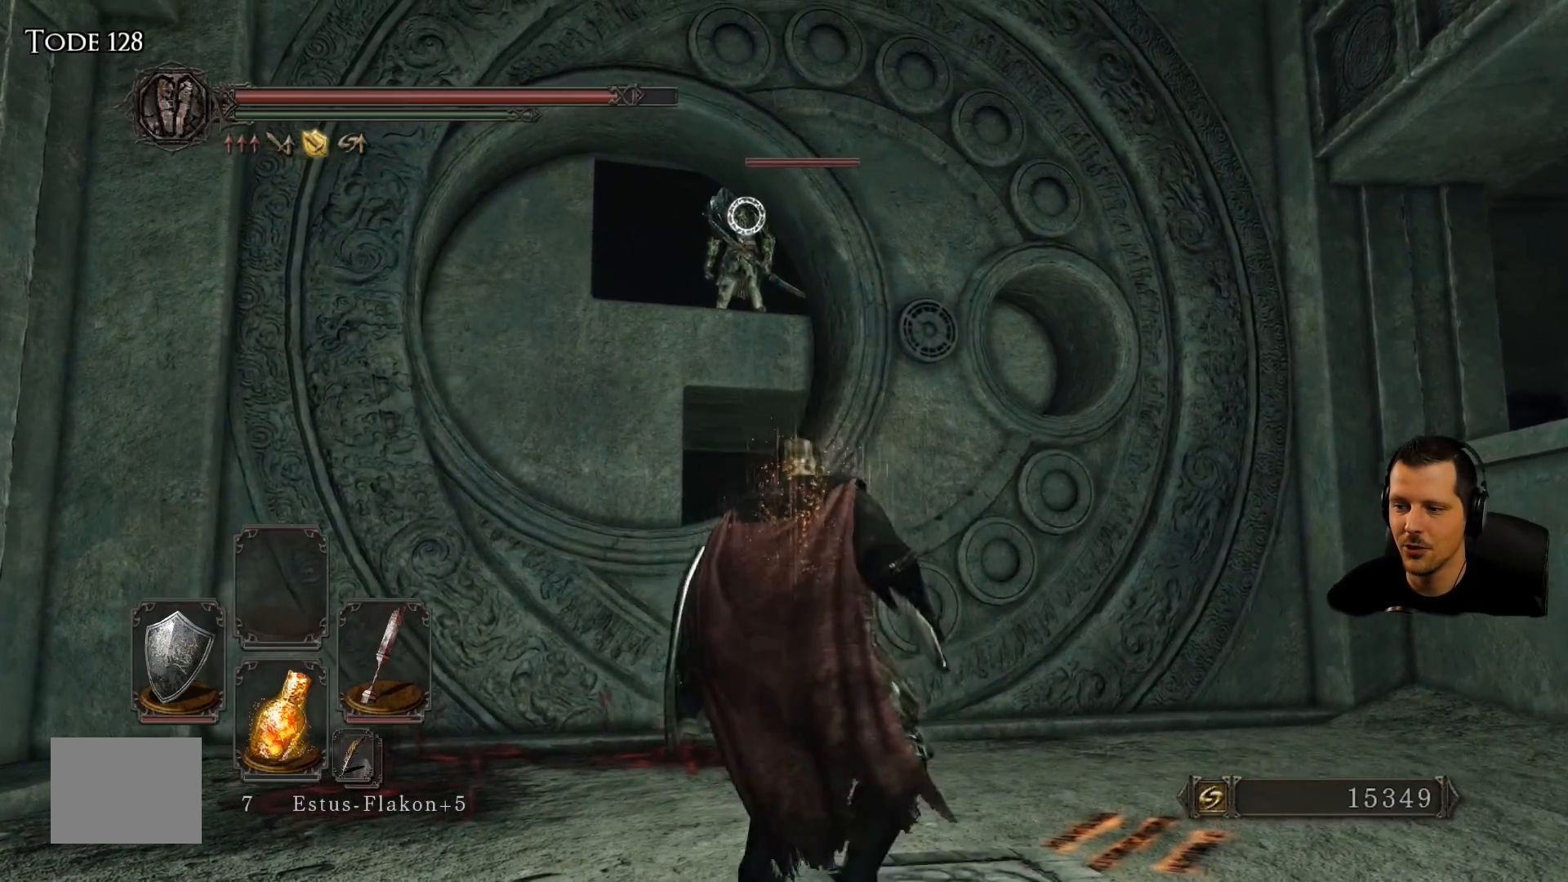
{"buttons": [], "left_stick": "left", "right_stick": "center", "events": [[83, "left_stick", "center"], [333, "left_stick", "left"]]}
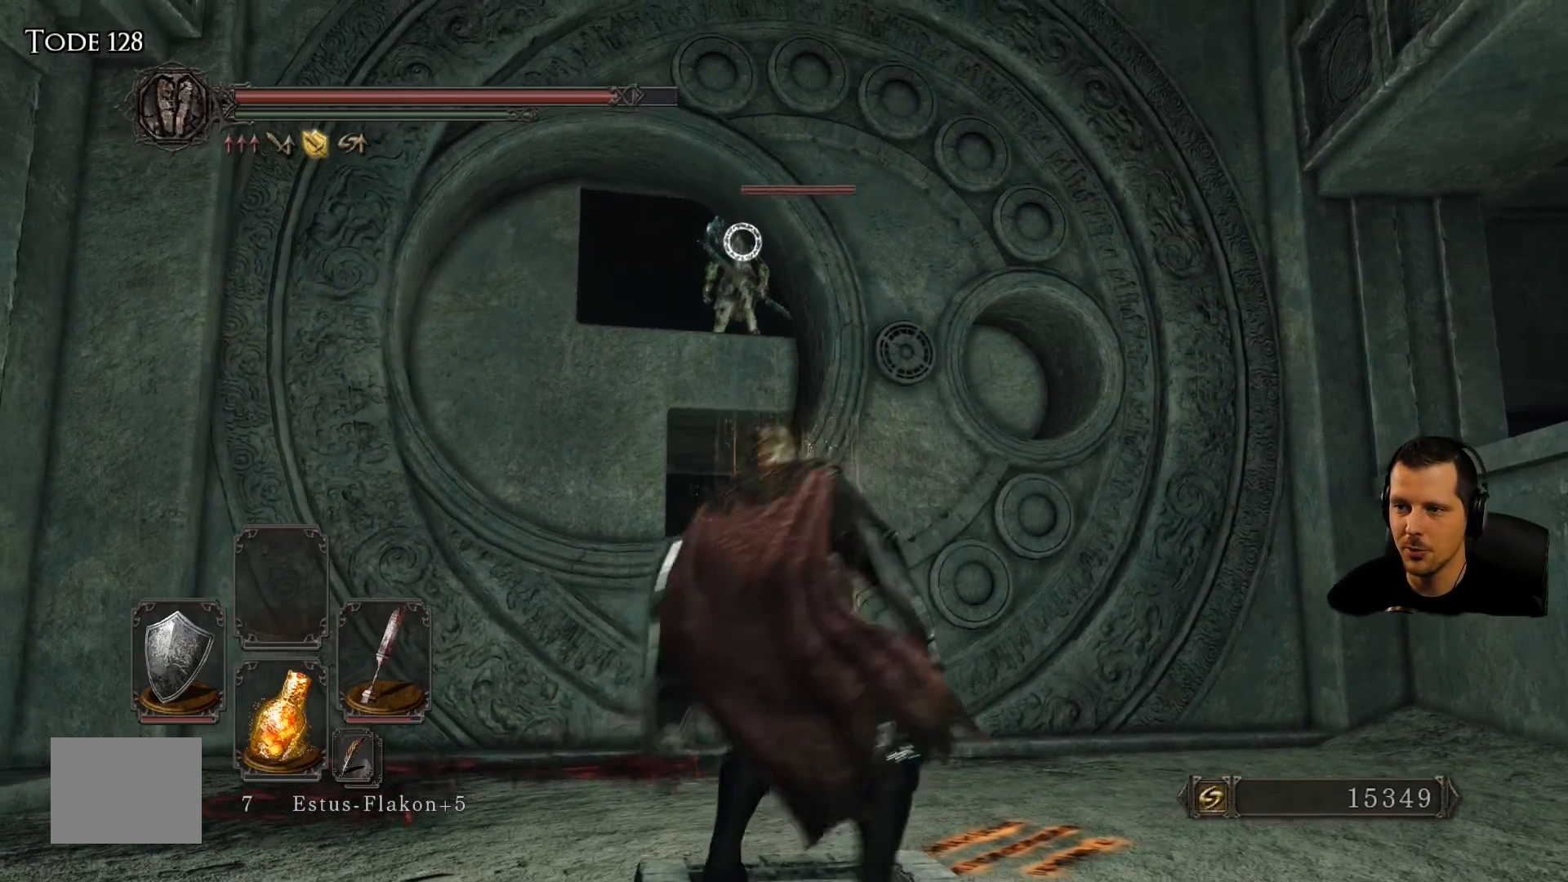
{"buttons": [], "left_stick": "down-left", "right_stick": "center", "events": [[183, "left_stick", "down-left"]]}
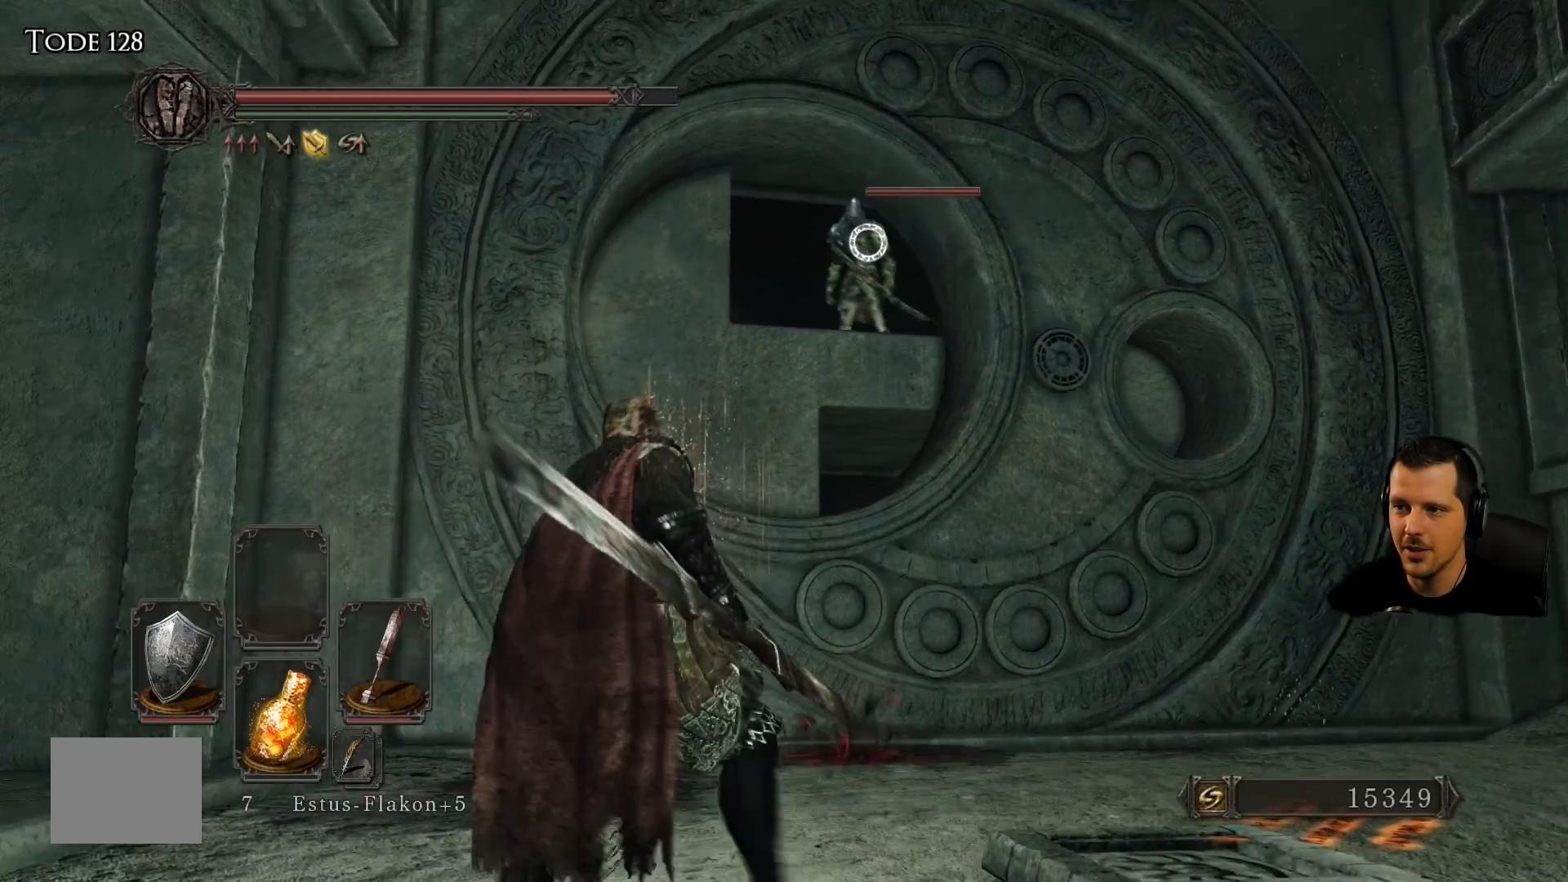
{"buttons": [], "left_stick": "up-right", "right_stick": "center", "events": [[117, "left_stick", "up-left"], [183, "left_stick", "center"], [483, "left_stick", "up-right"]]}
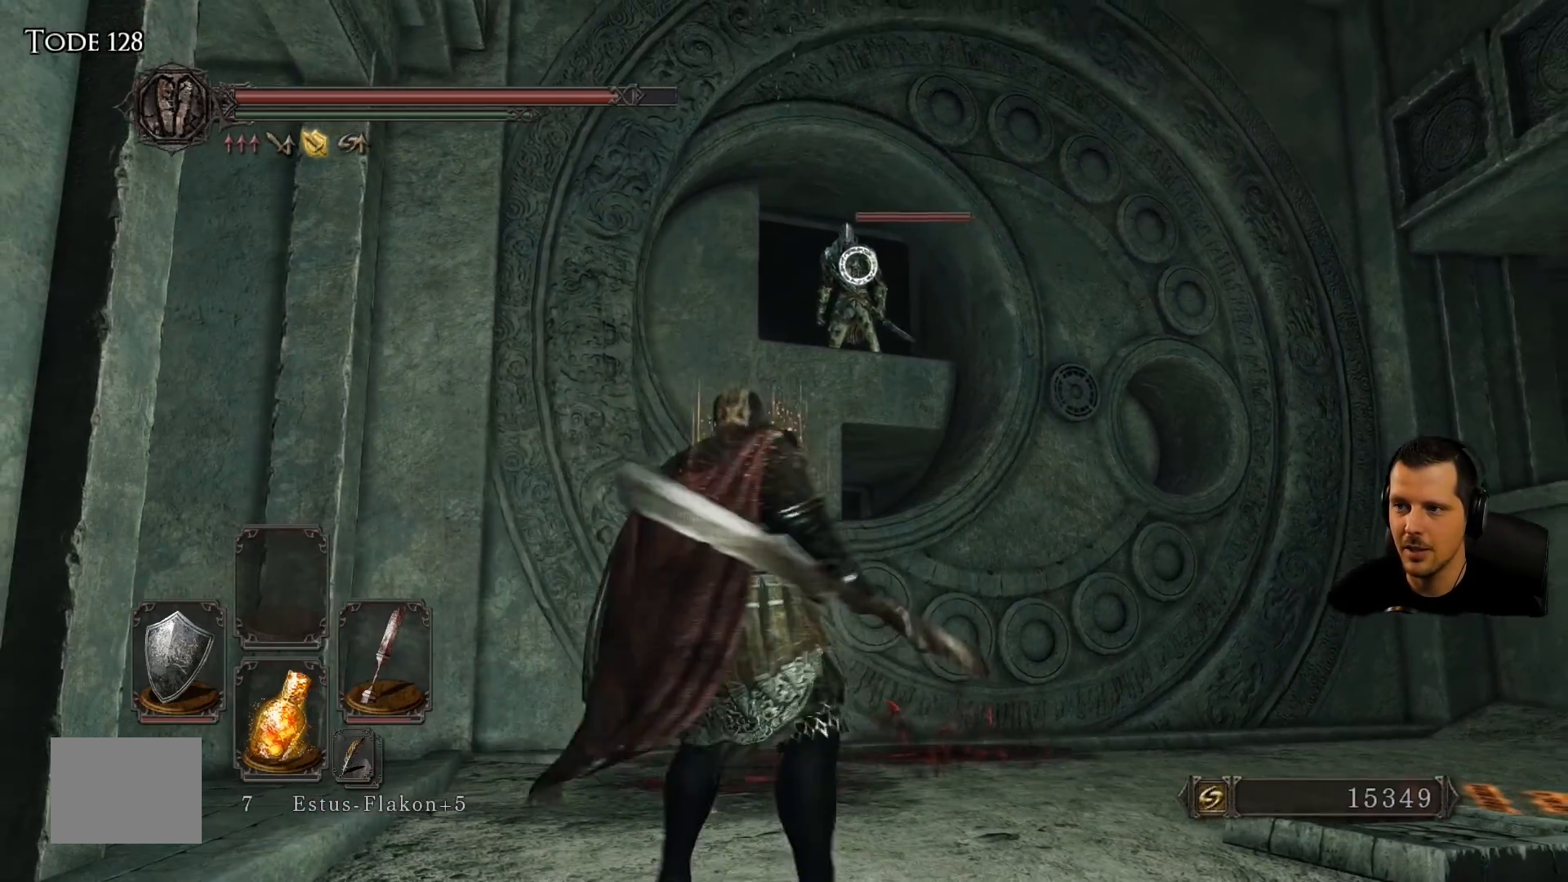
{"buttons": ["DPAD_RIGHT"], "left_stick": "center", "right_stick": "center", "events": [[283, "left_stick", "center"], [483, "DPAD_RIGHT", "down"]]}
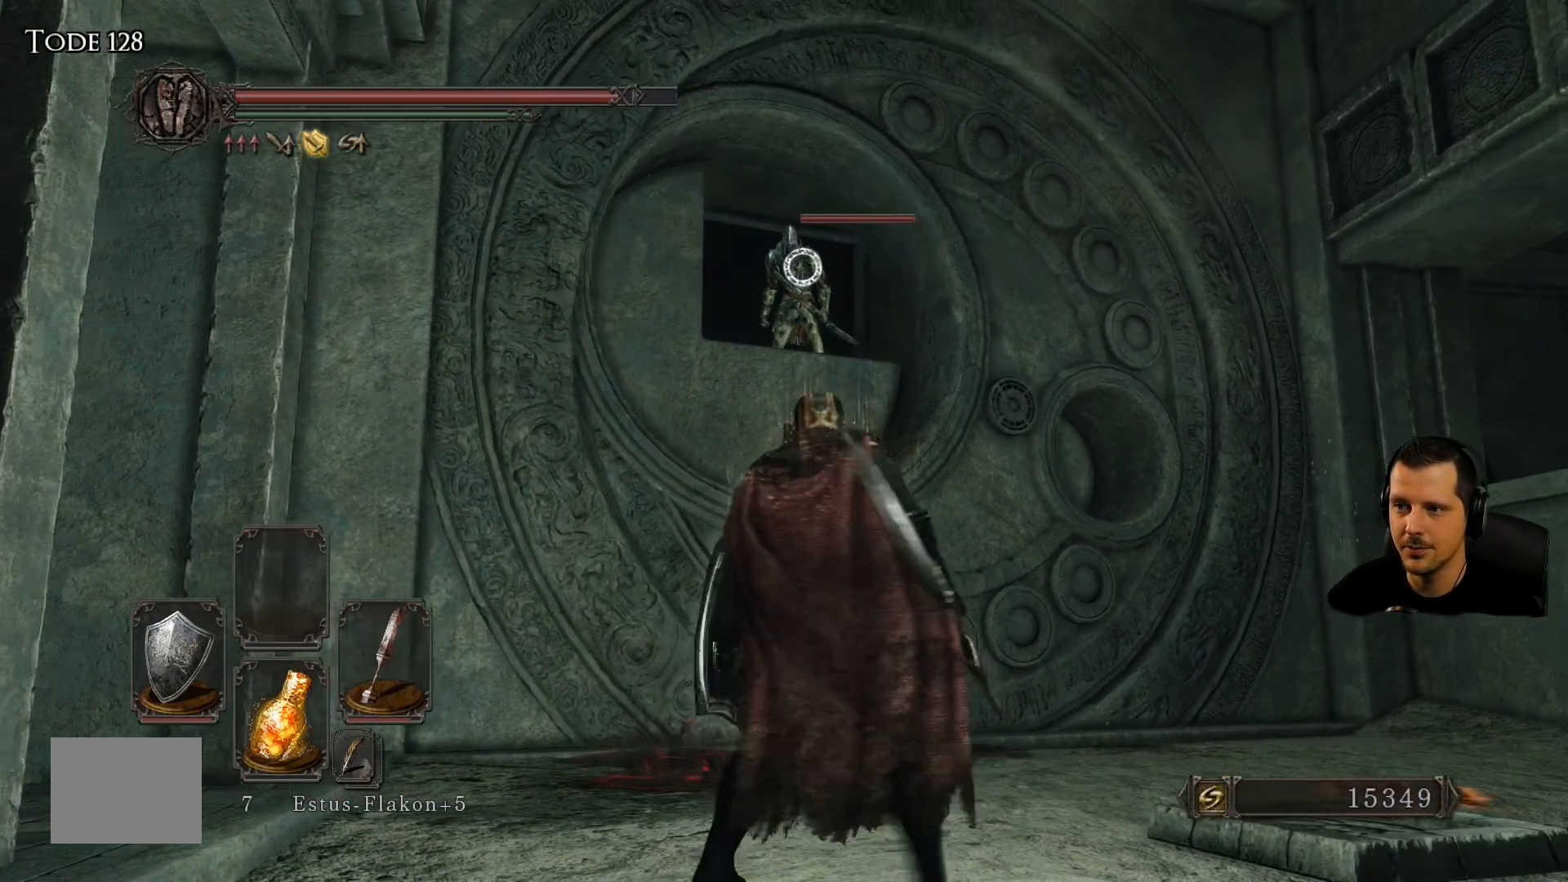
{"buttons": [], "left_stick": "center", "right_stick": "center", "events": [[100, "DPAD_RIGHT", "up"]]}
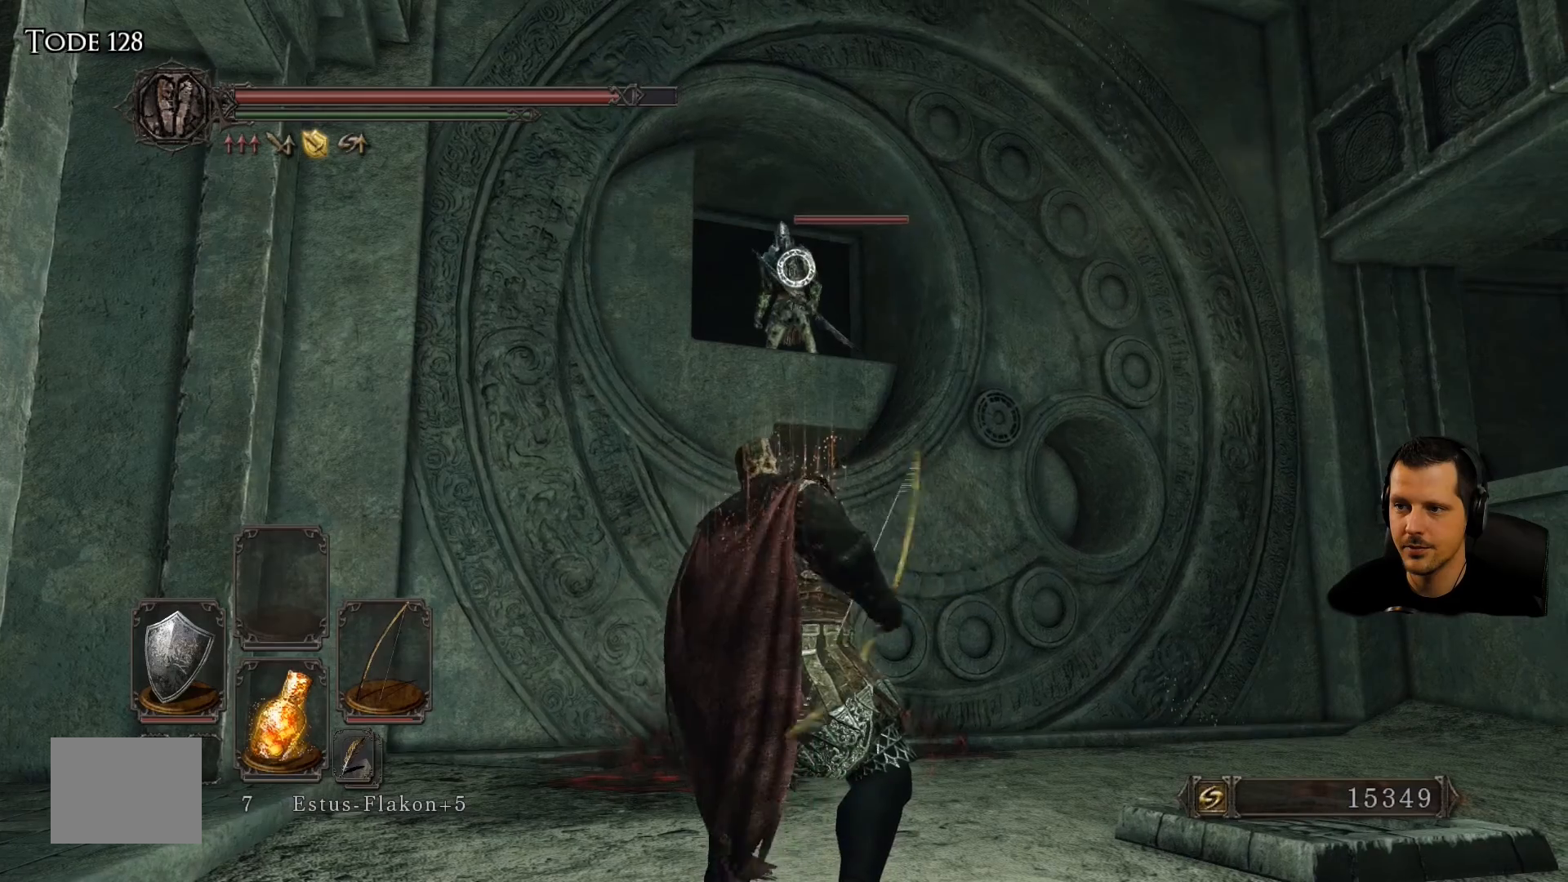
{"buttons": ["R1"], "left_stick": "right", "right_stick": "center", "events": [[100, "R1", "down"], [100, "left_stick", "right"], [267, "R1", "up"], [467, "R1", "down"]]}
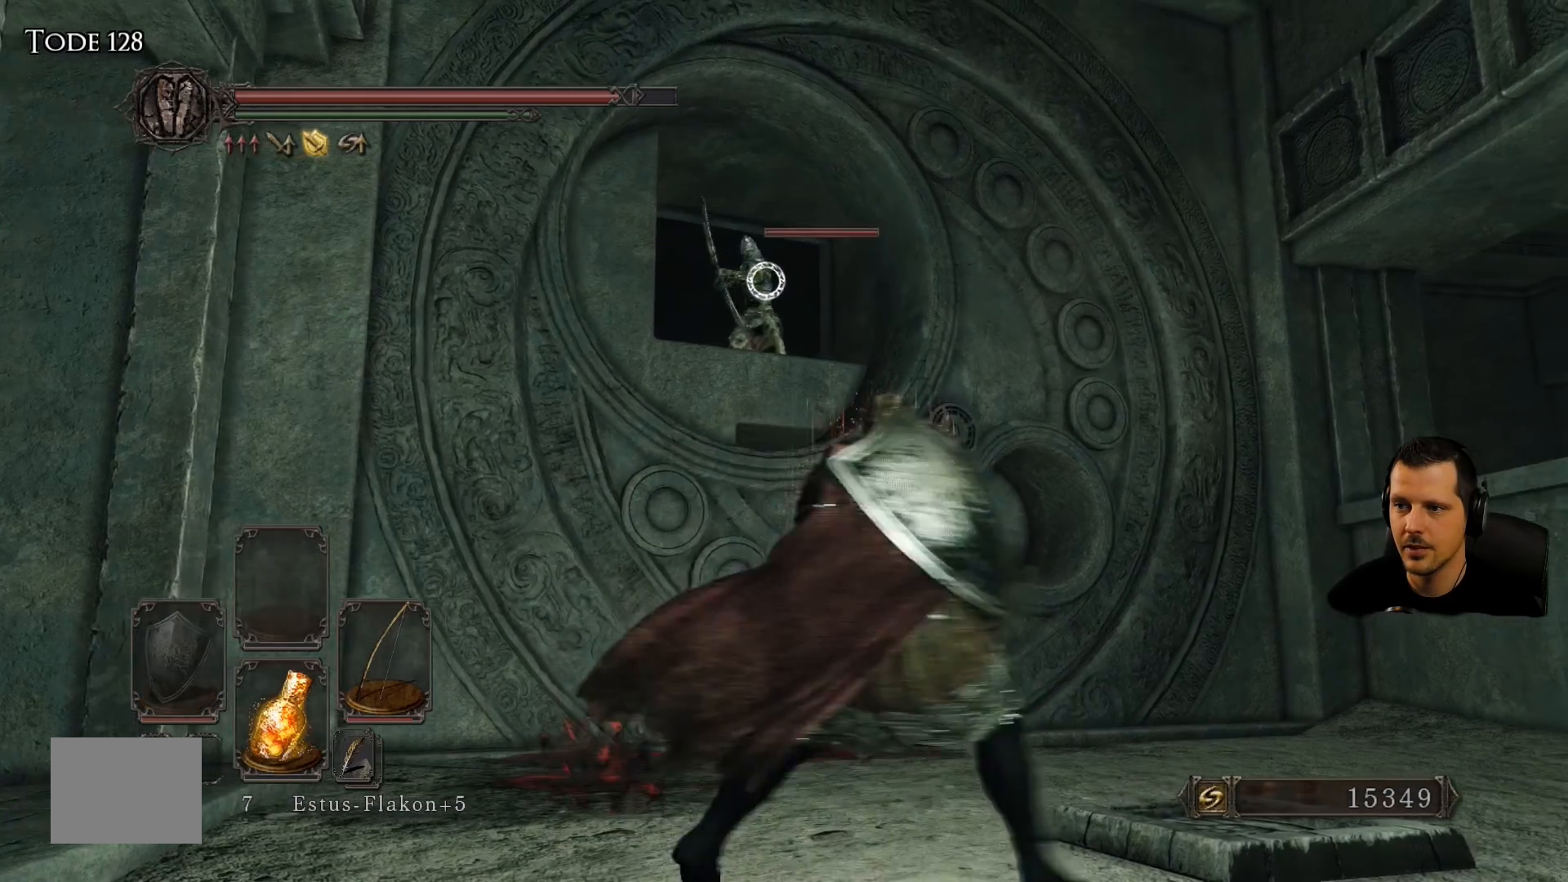
{"buttons": ["R1"], "left_stick": "right", "right_stick": "center", "events": [[50, "R2", "down"], [117, "R2", "up"], [133, "R1", "up"], [233, "R1", "down"], [367, "R1", "up"], [483, "R1", "down"]]}
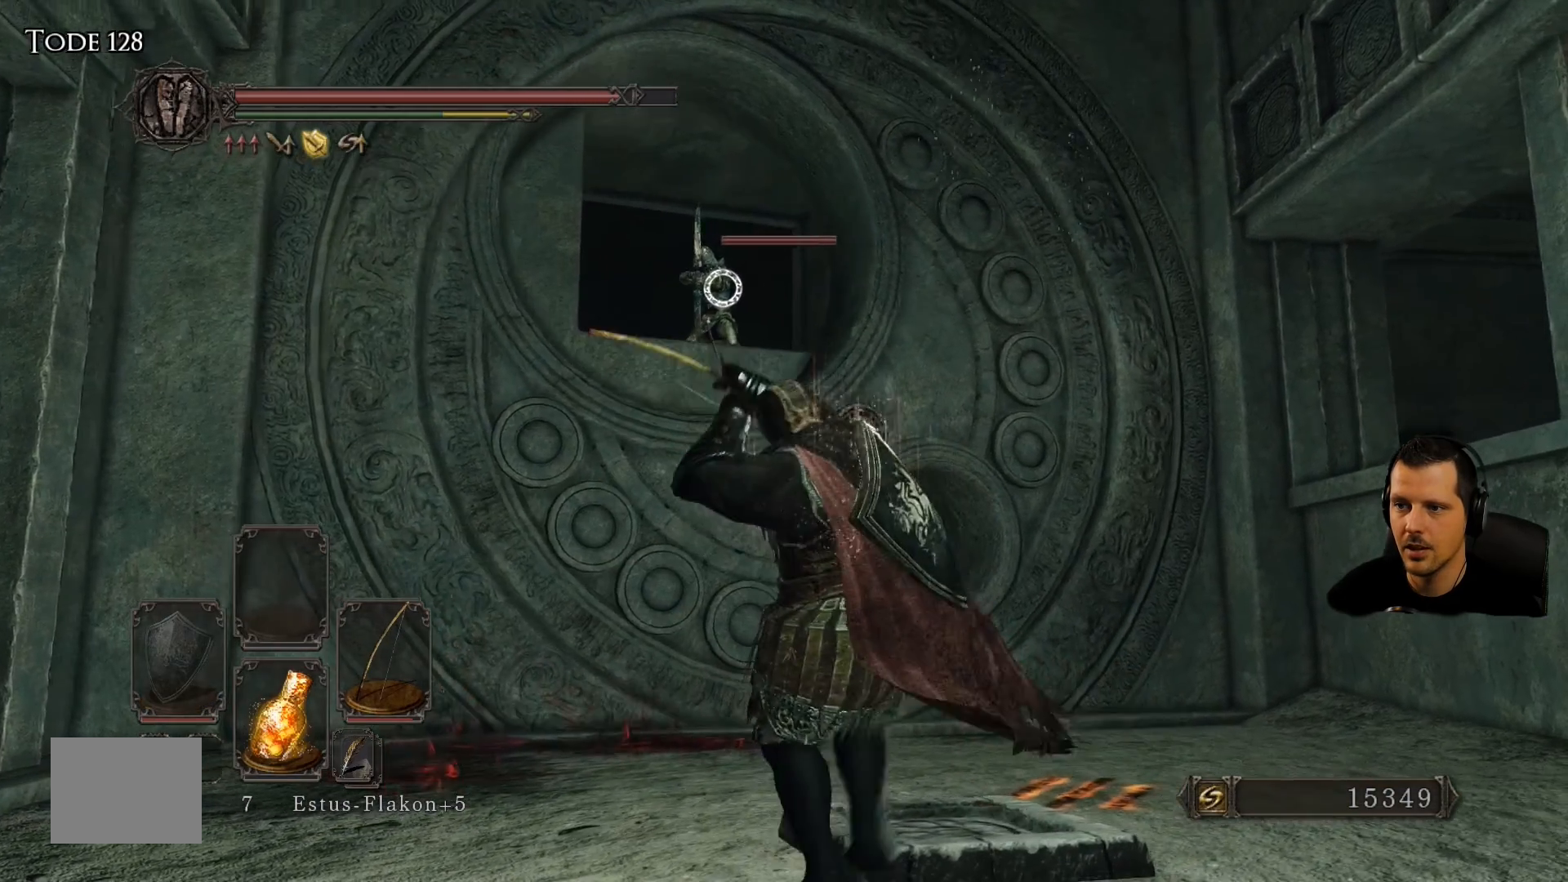
{"buttons": ["R1"], "left_stick": "right", "right_stick": "center", "events": [[100, "R1", "up"], [183, "R1", "down"], [317, "R1", "up"], [450, "R1", "down"]]}